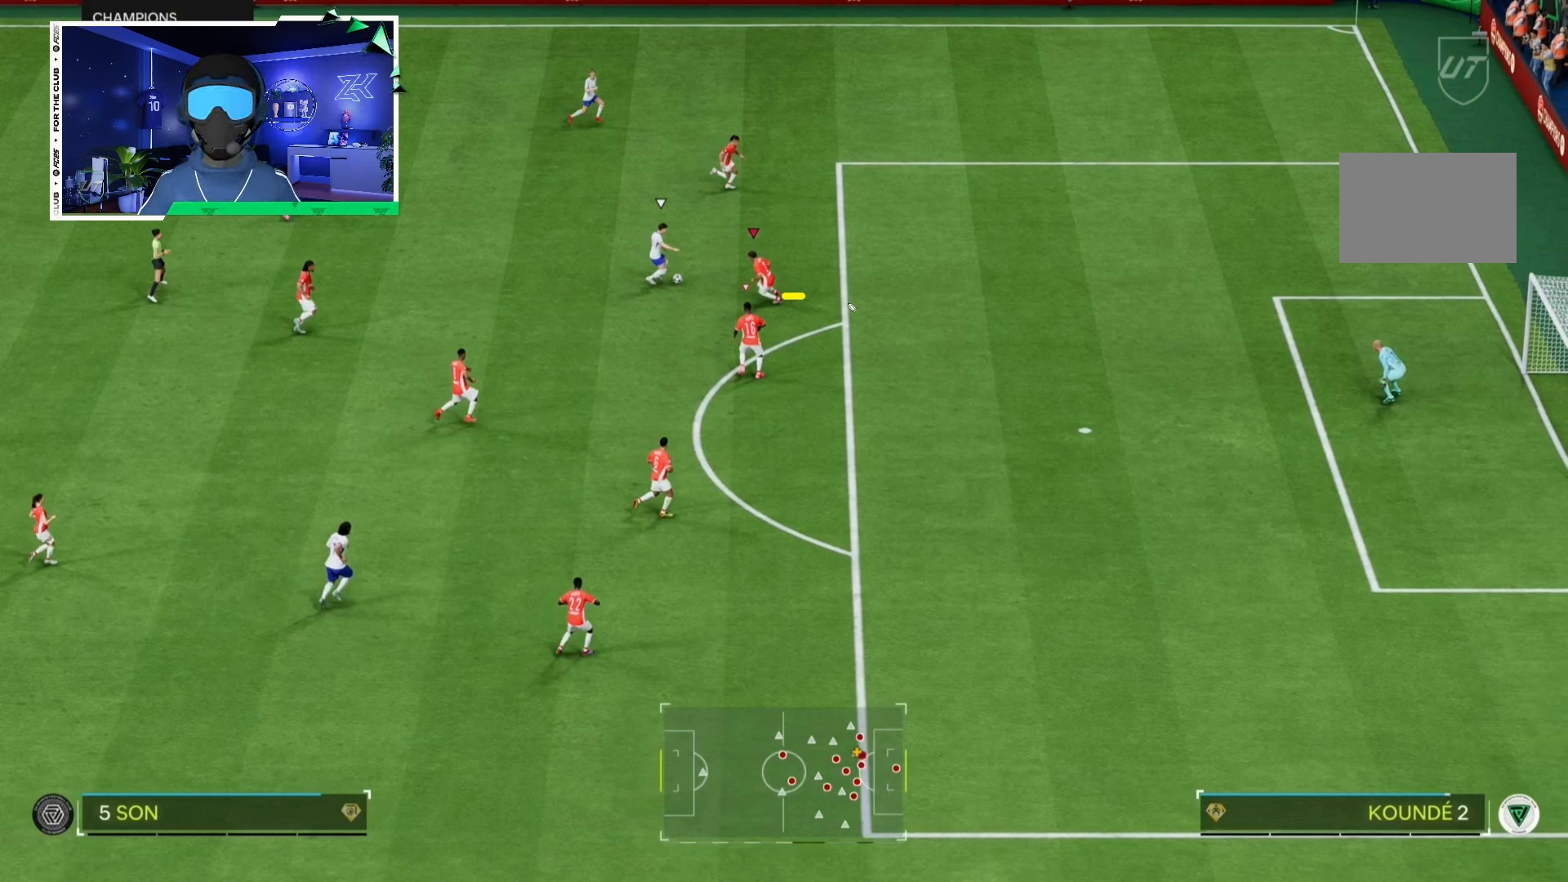
Gameplay with a controller (PlayStation layout); each line is a JSON object with the inputs held at the frame after it. "events" lists button and stick changes between this image and that frame as [ms after this image, input, new state], when the widget could be followed in between. Not read: L3 R3.
{"buttons": ["L2"], "left_stick": "center", "right_stick": "center", "events": []}
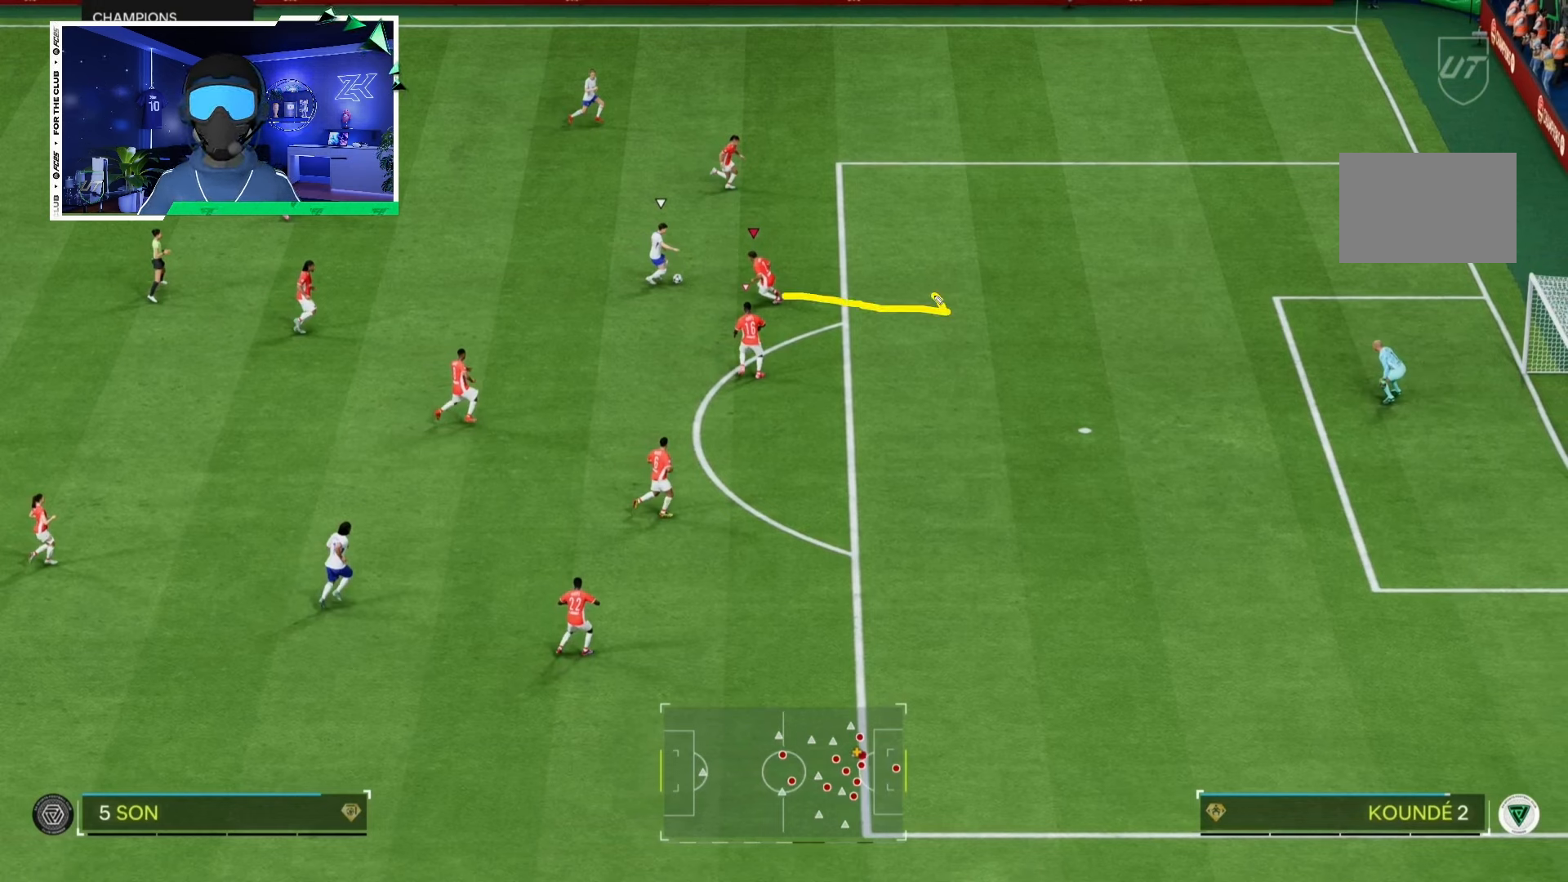
{"buttons": ["L2"], "left_stick": "center", "right_stick": "center", "events": []}
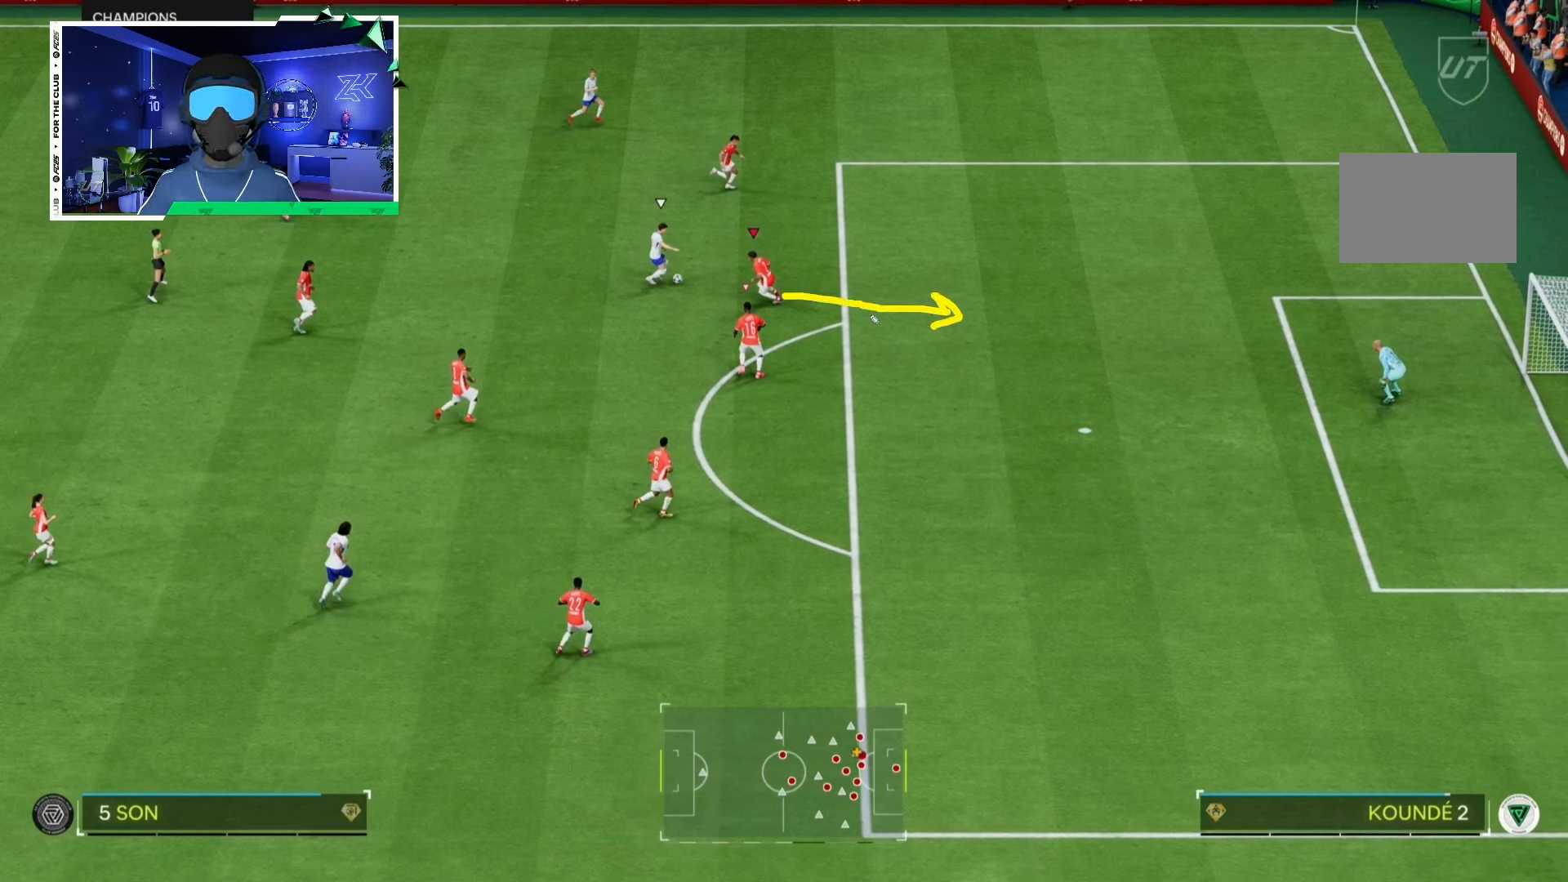
{"buttons": ["L2"], "left_stick": "center", "right_stick": "center", "events": []}
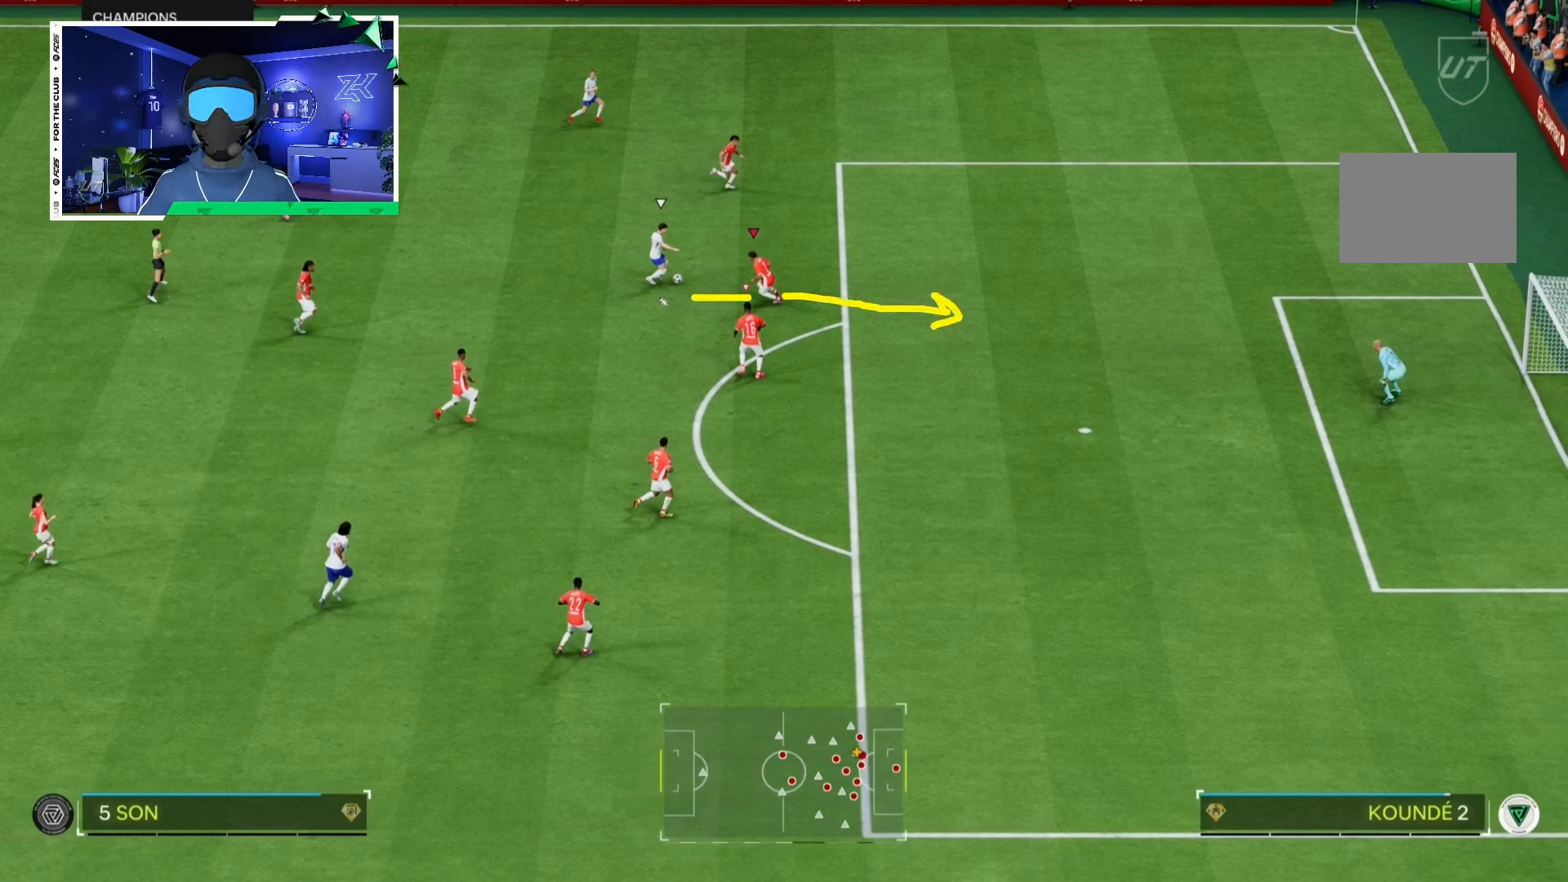
{"buttons": ["L2"], "left_stick": "center", "right_stick": "center", "events": []}
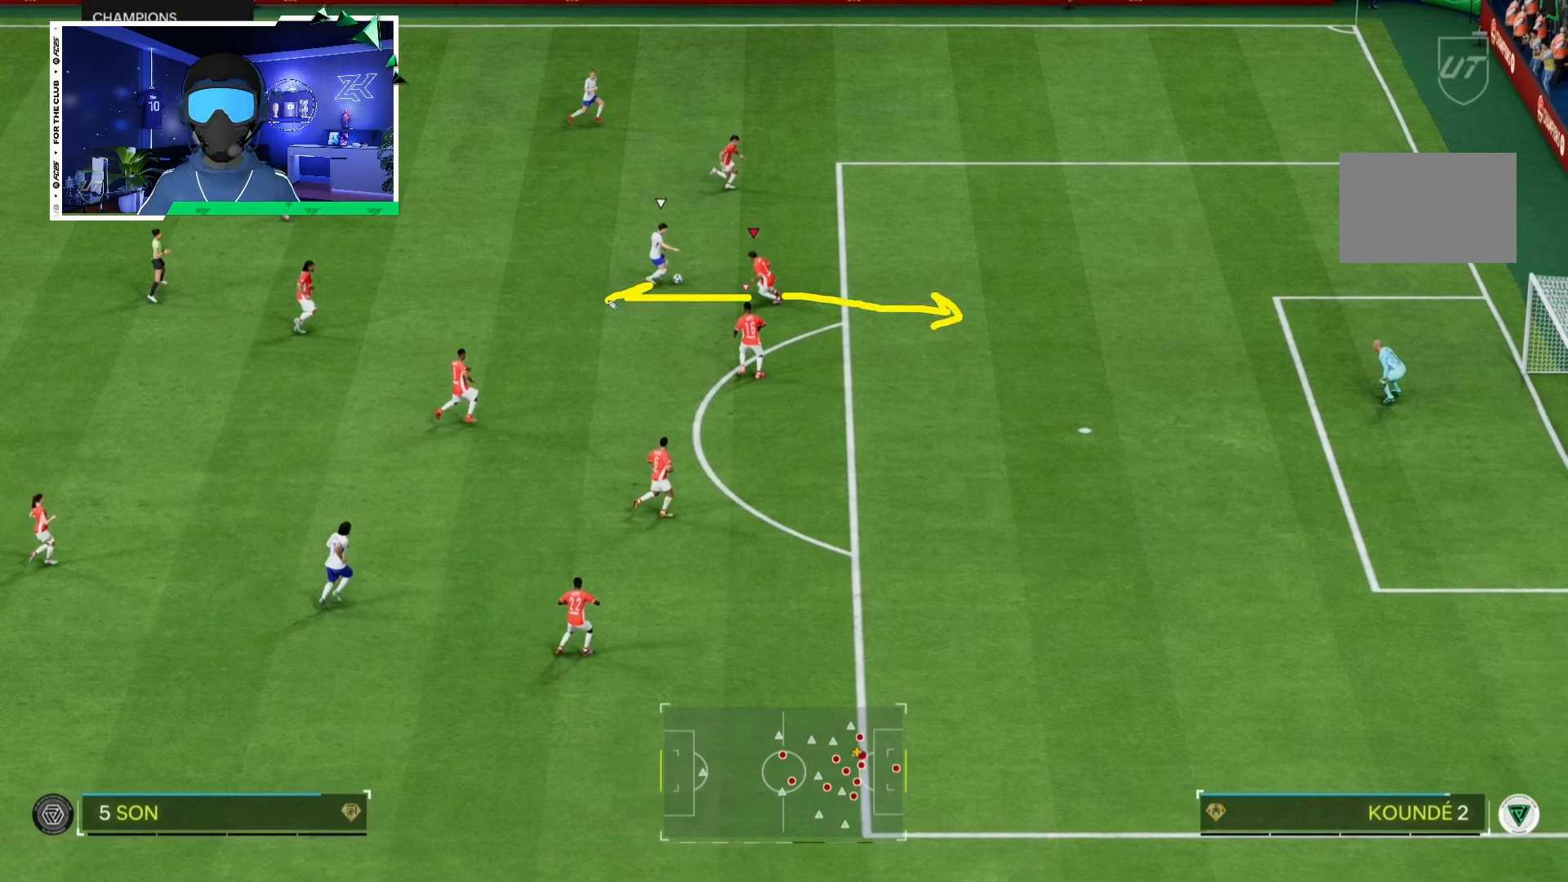
{"buttons": ["L2"], "left_stick": "center", "right_stick": "center", "events": []}
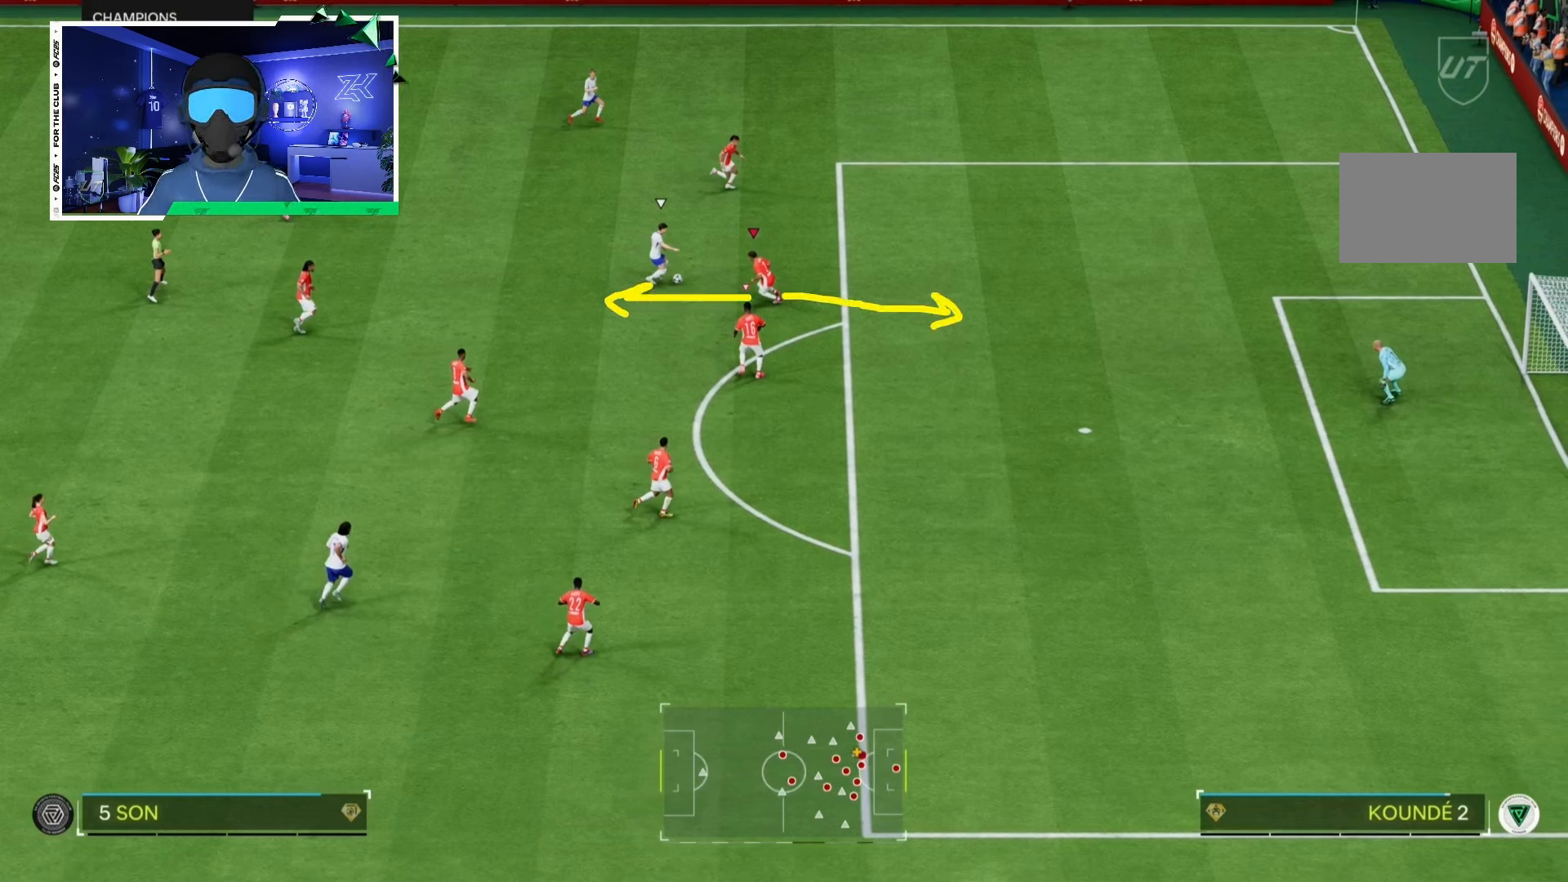
{"buttons": ["L2"], "left_stick": "center", "right_stick": "center", "events": []}
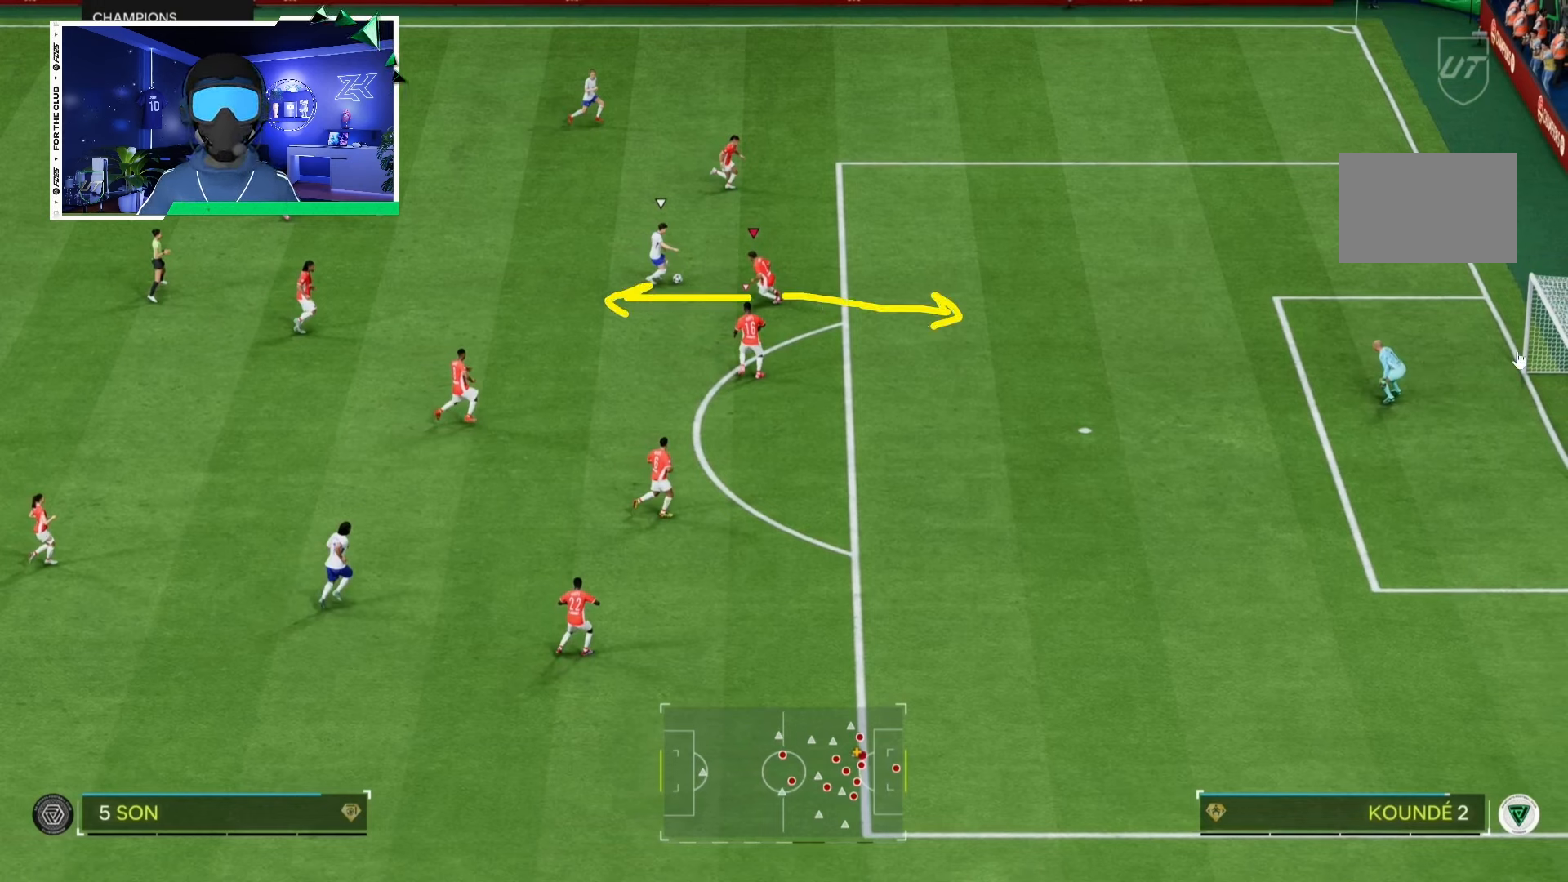
{"buttons": ["L2"], "left_stick": "center", "right_stick": "center", "events": []}
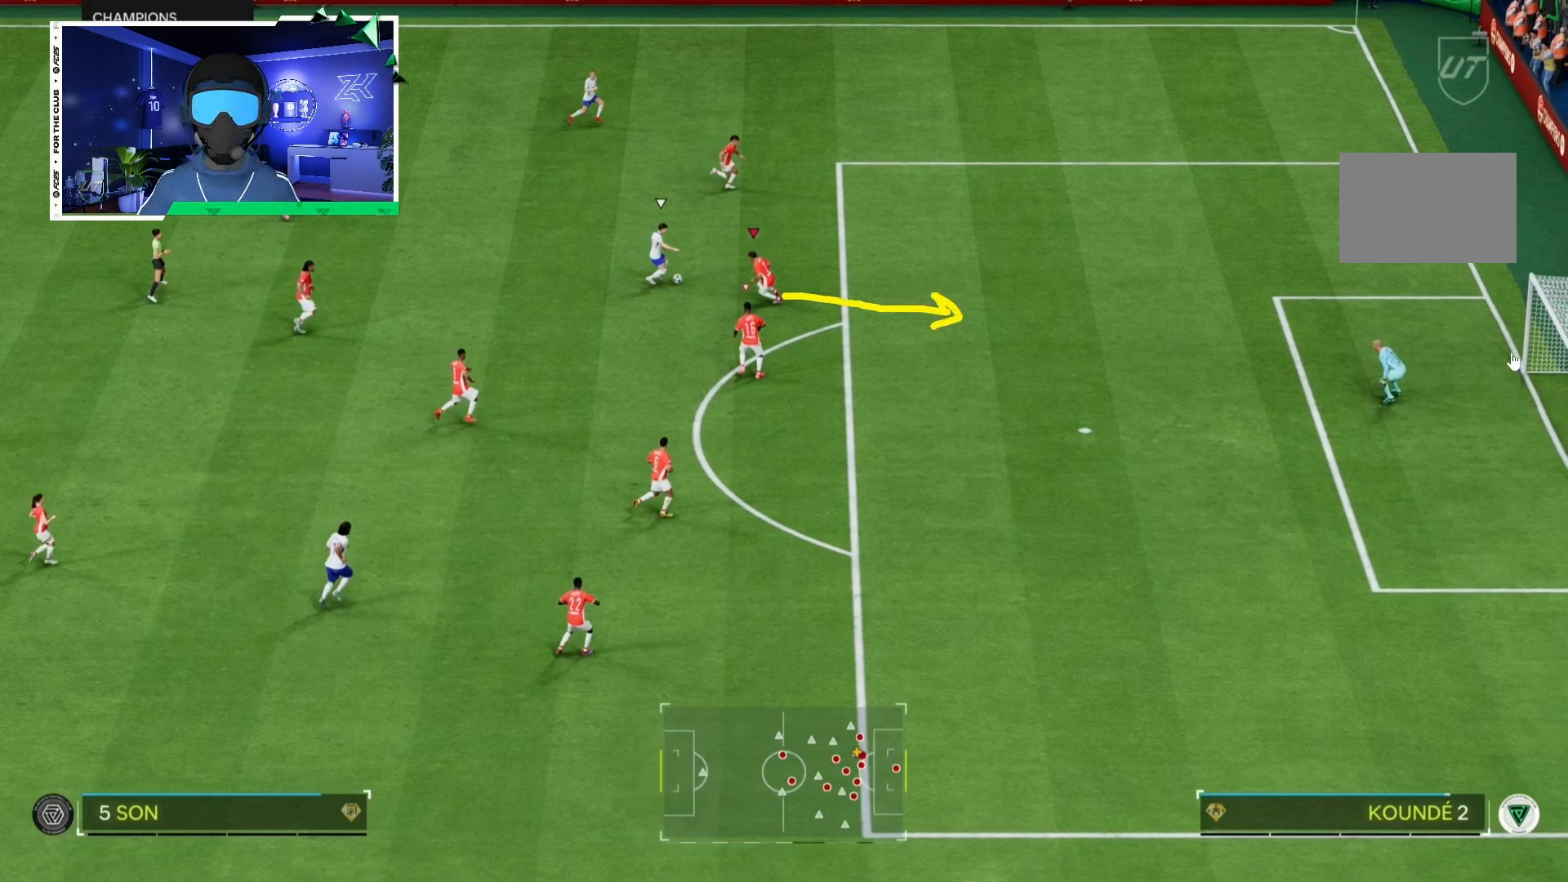
{"buttons": ["L2"], "left_stick": "center", "right_stick": "center", "events": []}
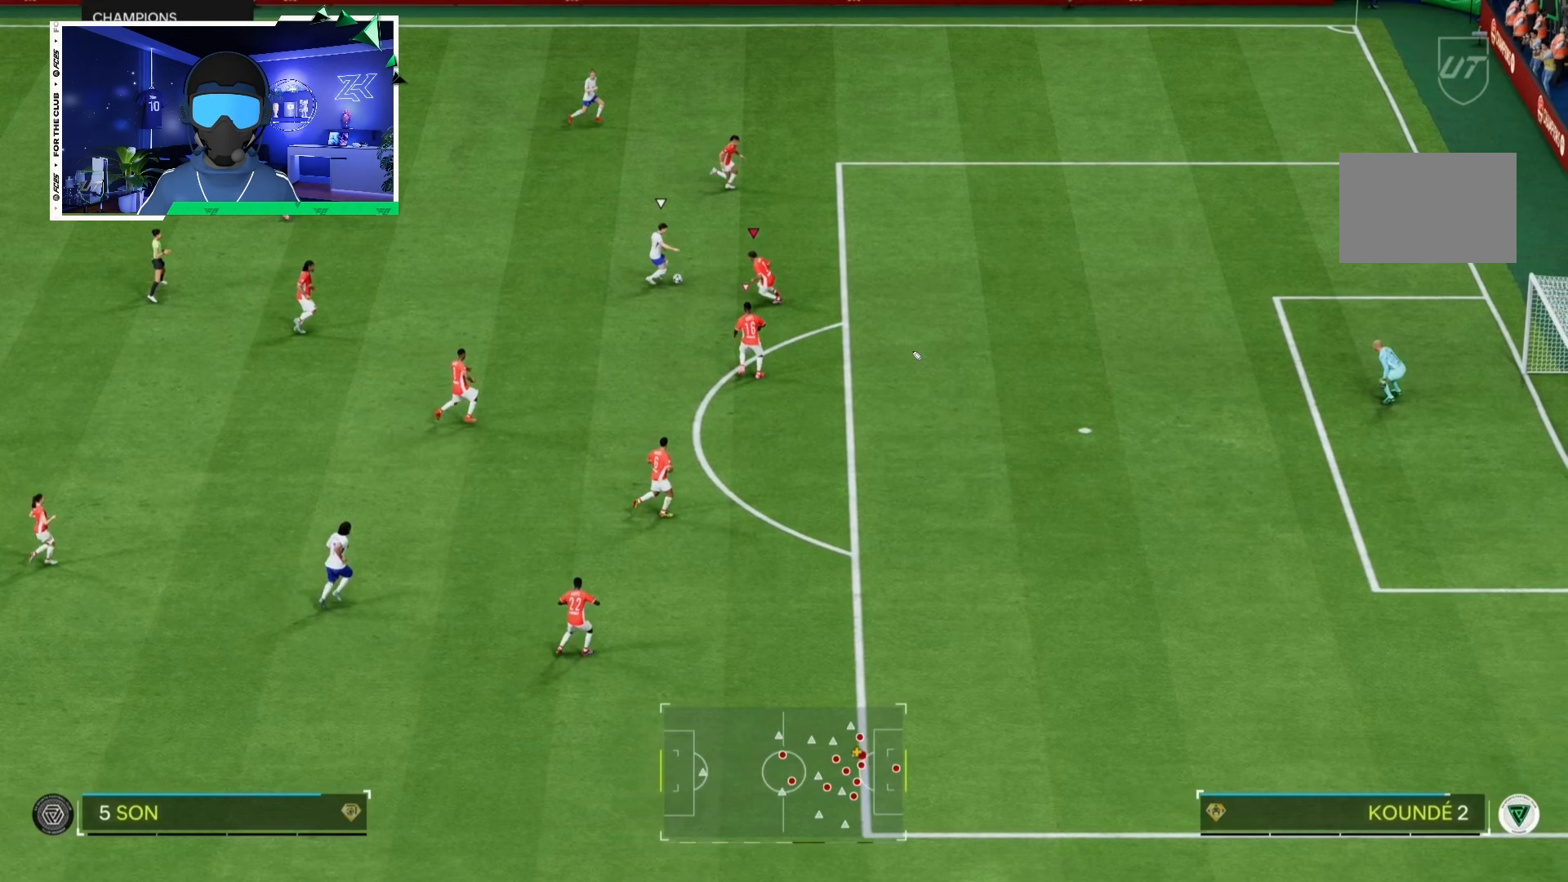
{"buttons": ["L2"], "left_stick": "center", "right_stick": "center", "events": []}
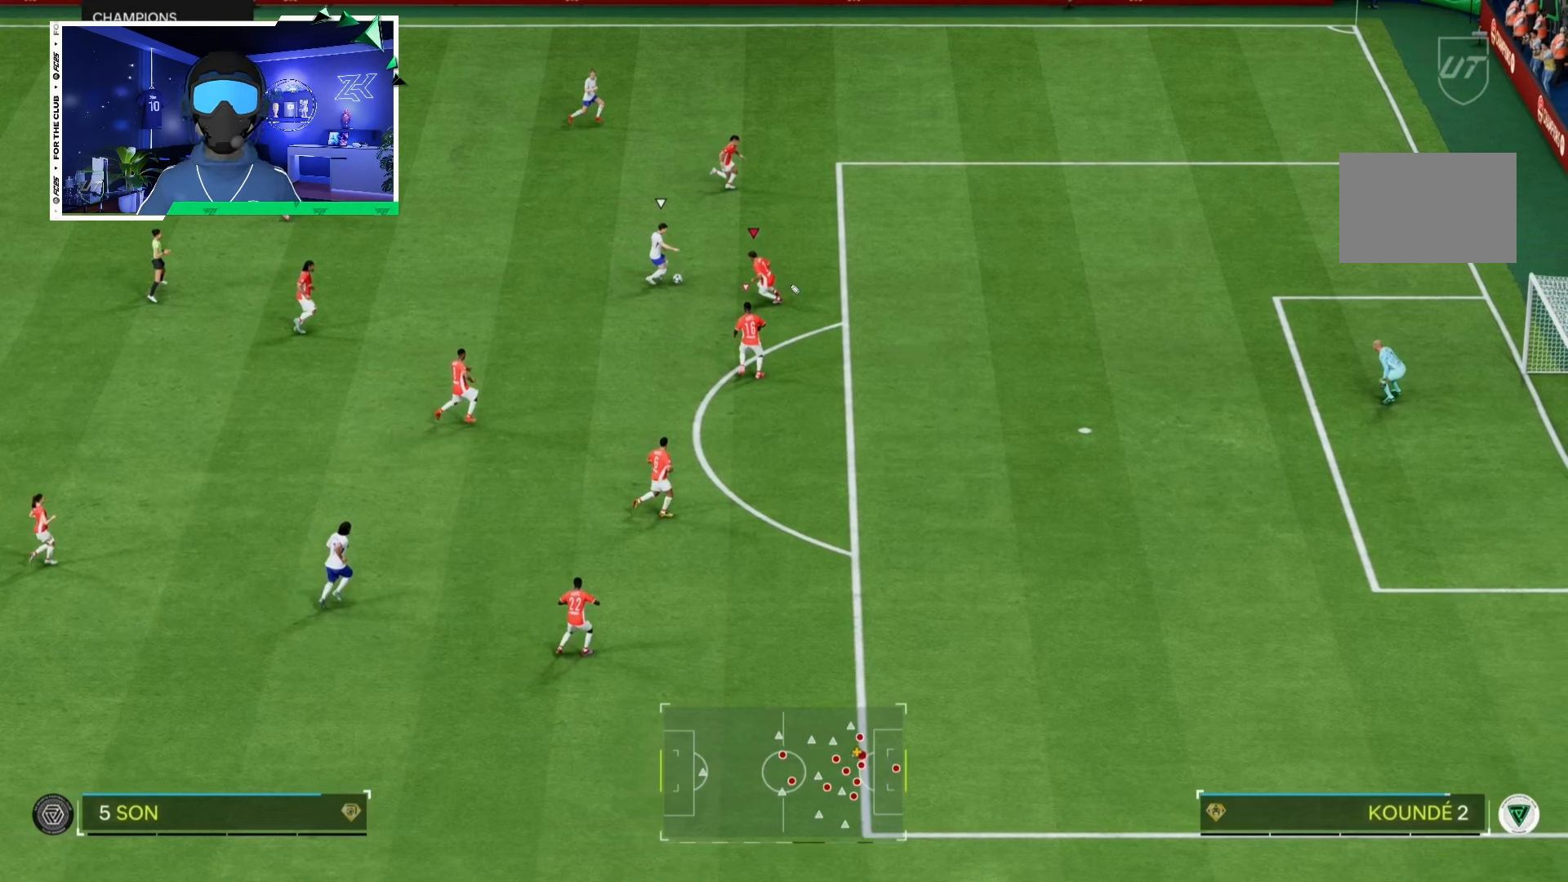
{"buttons": ["L2"], "left_stick": "center", "right_stick": "center", "events": []}
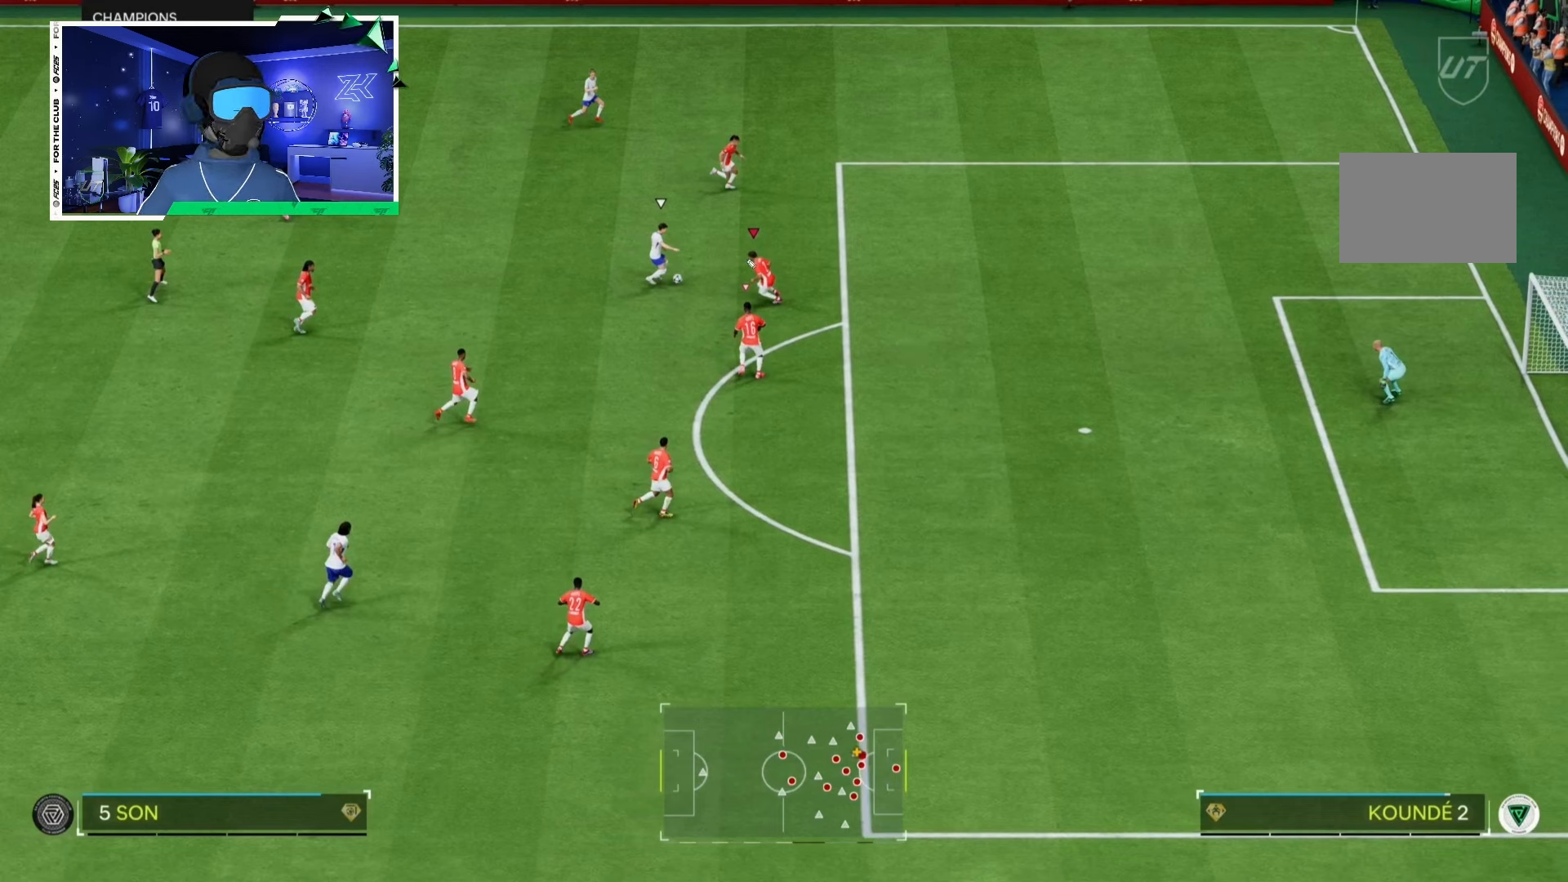
{"buttons": ["L2"], "left_stick": "center", "right_stick": "center", "events": []}
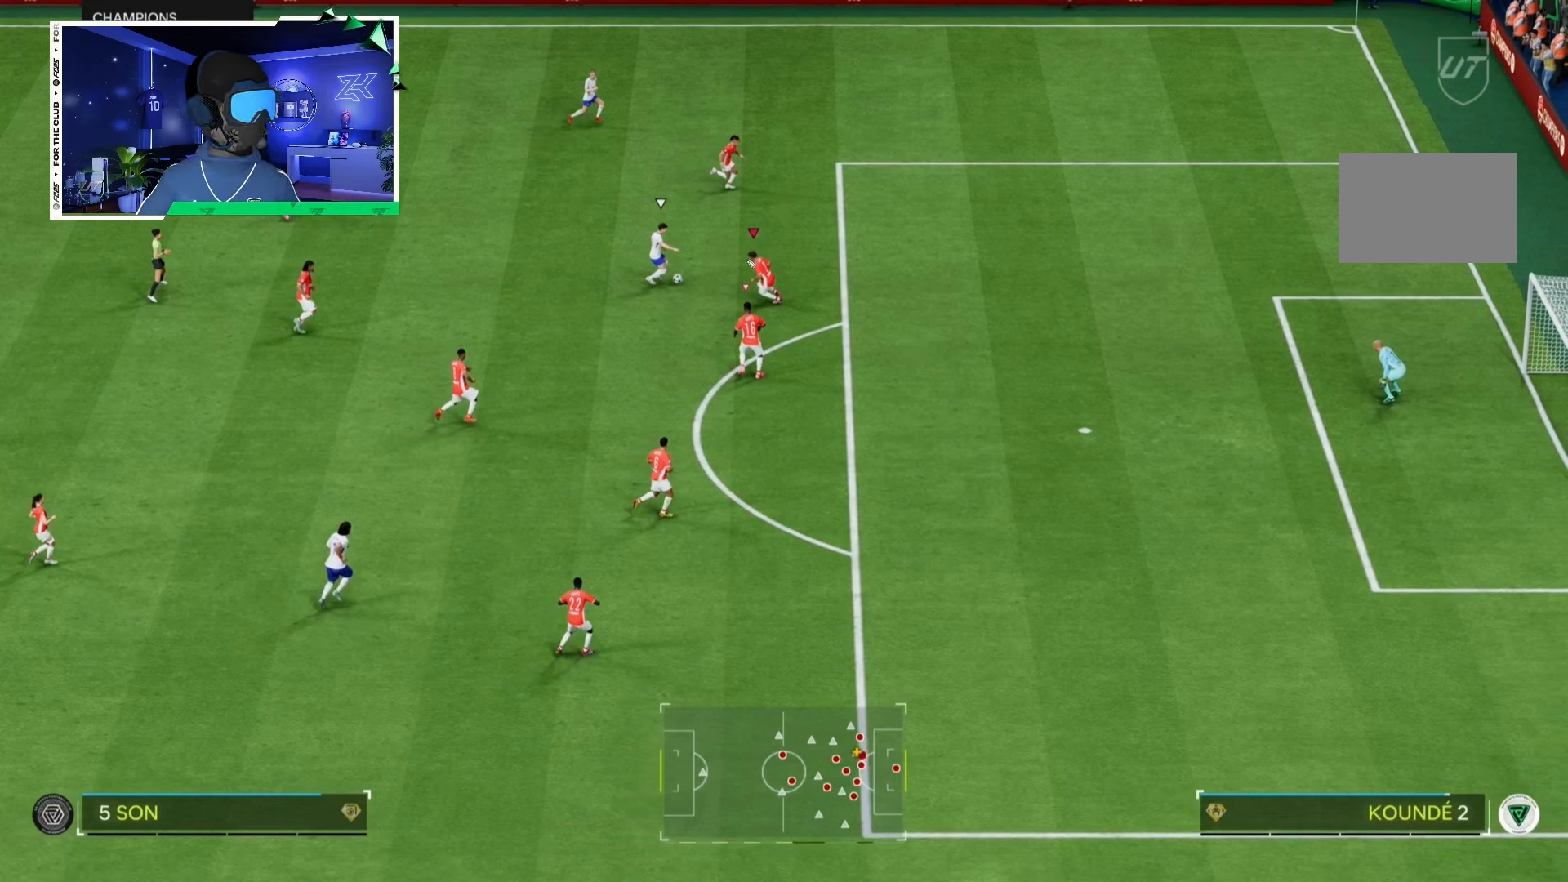
{"buttons": ["L2"], "left_stick": "center", "right_stick": "center", "events": []}
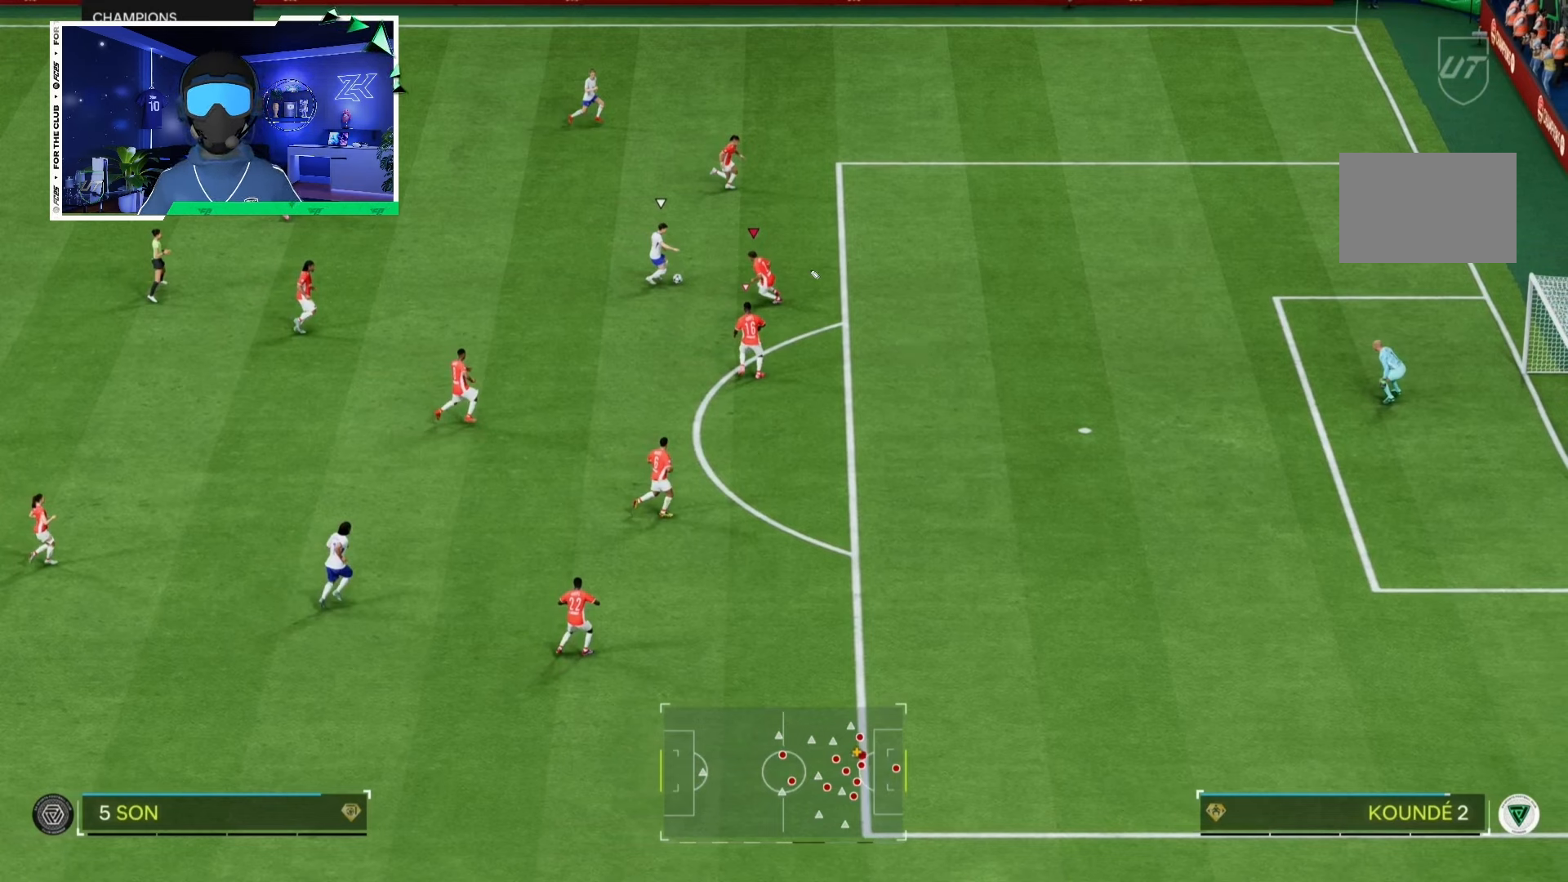
{"buttons": ["L2"], "left_stick": "center", "right_stick": "center", "events": []}
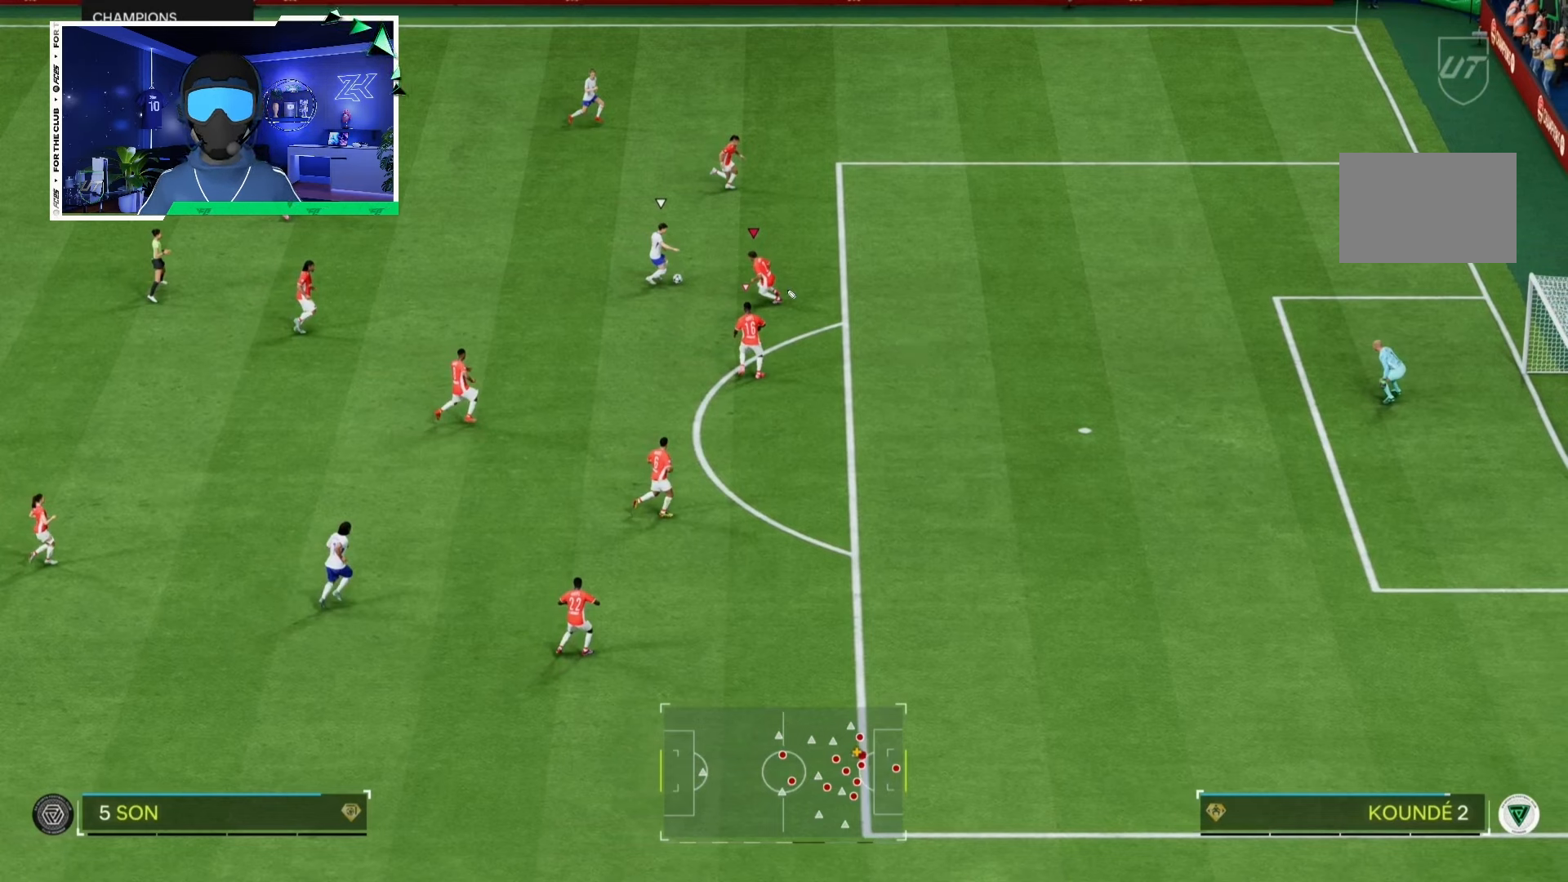
{"buttons": ["L2"], "left_stick": "center", "right_stick": "center", "events": []}
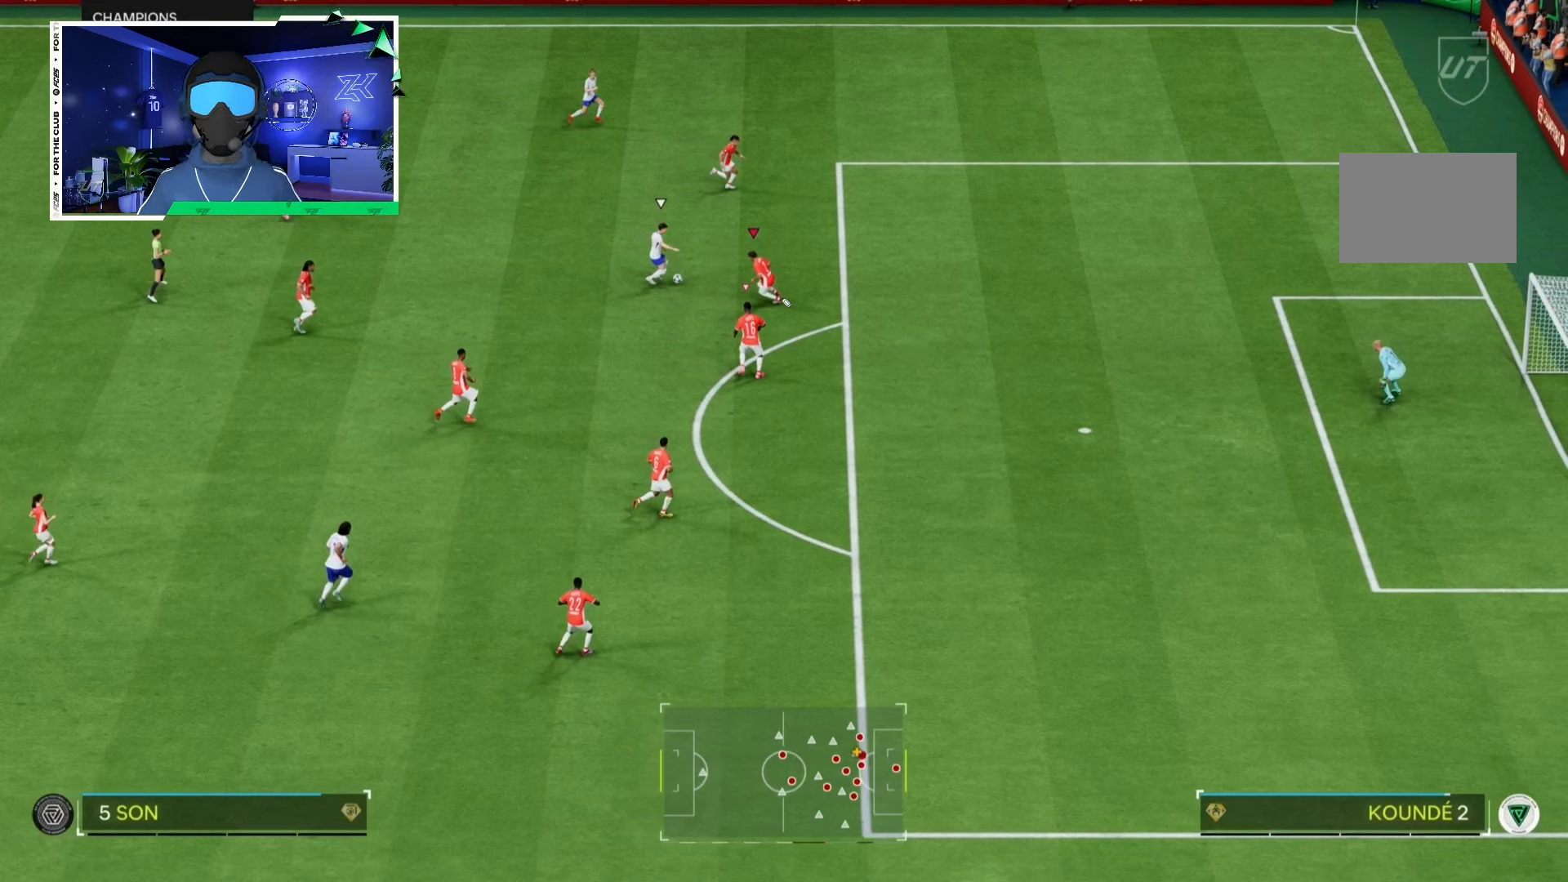
{"buttons": ["L2"], "left_stick": "center", "right_stick": "center", "events": []}
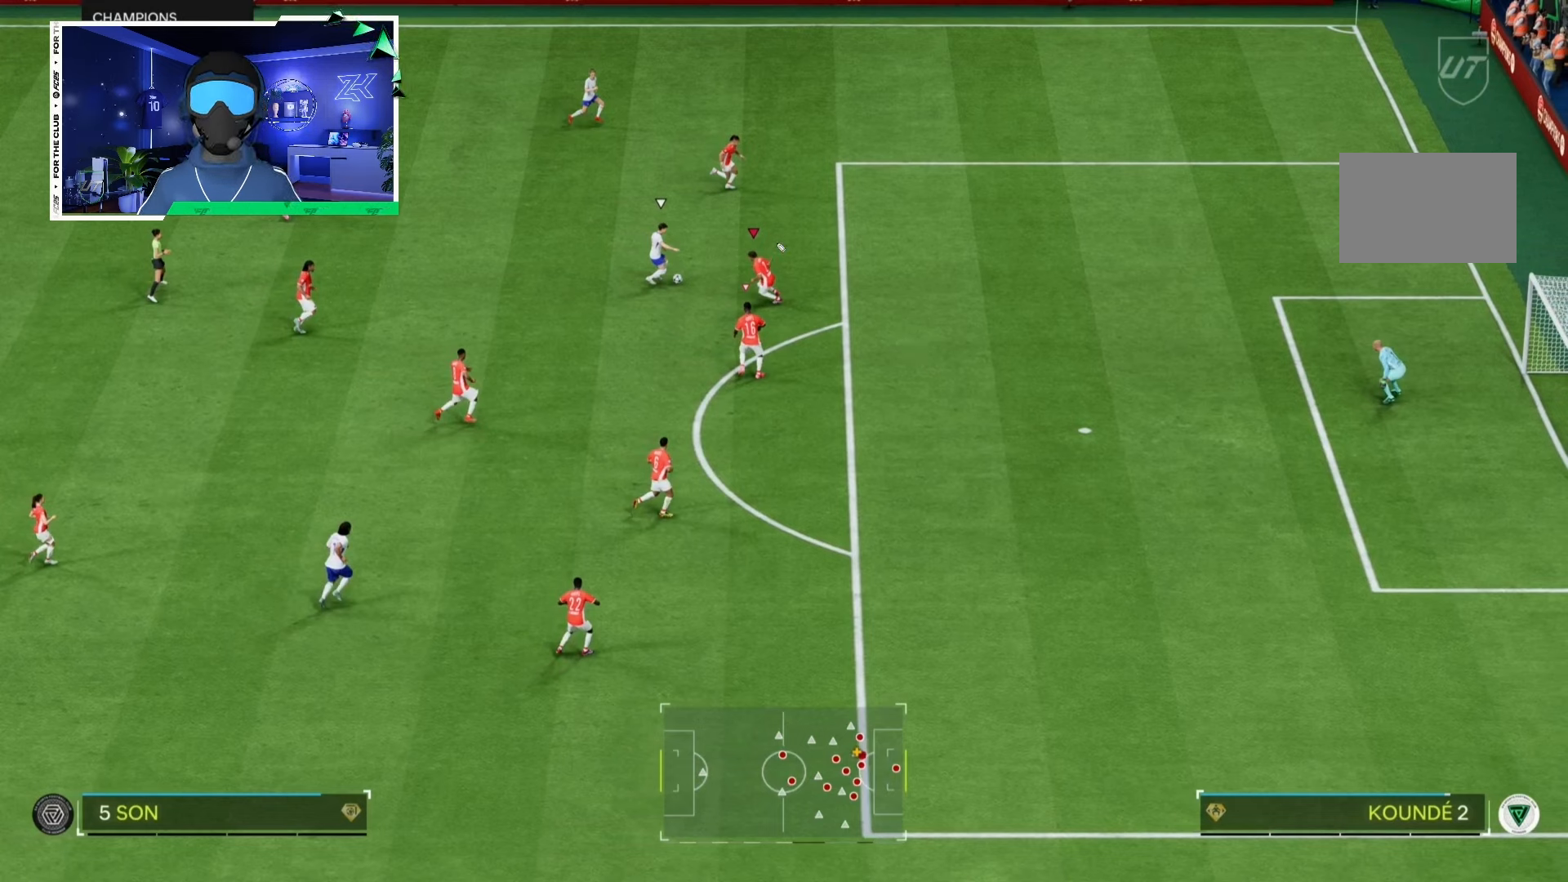
{"buttons": ["L2"], "left_stick": "center", "right_stick": "center", "events": []}
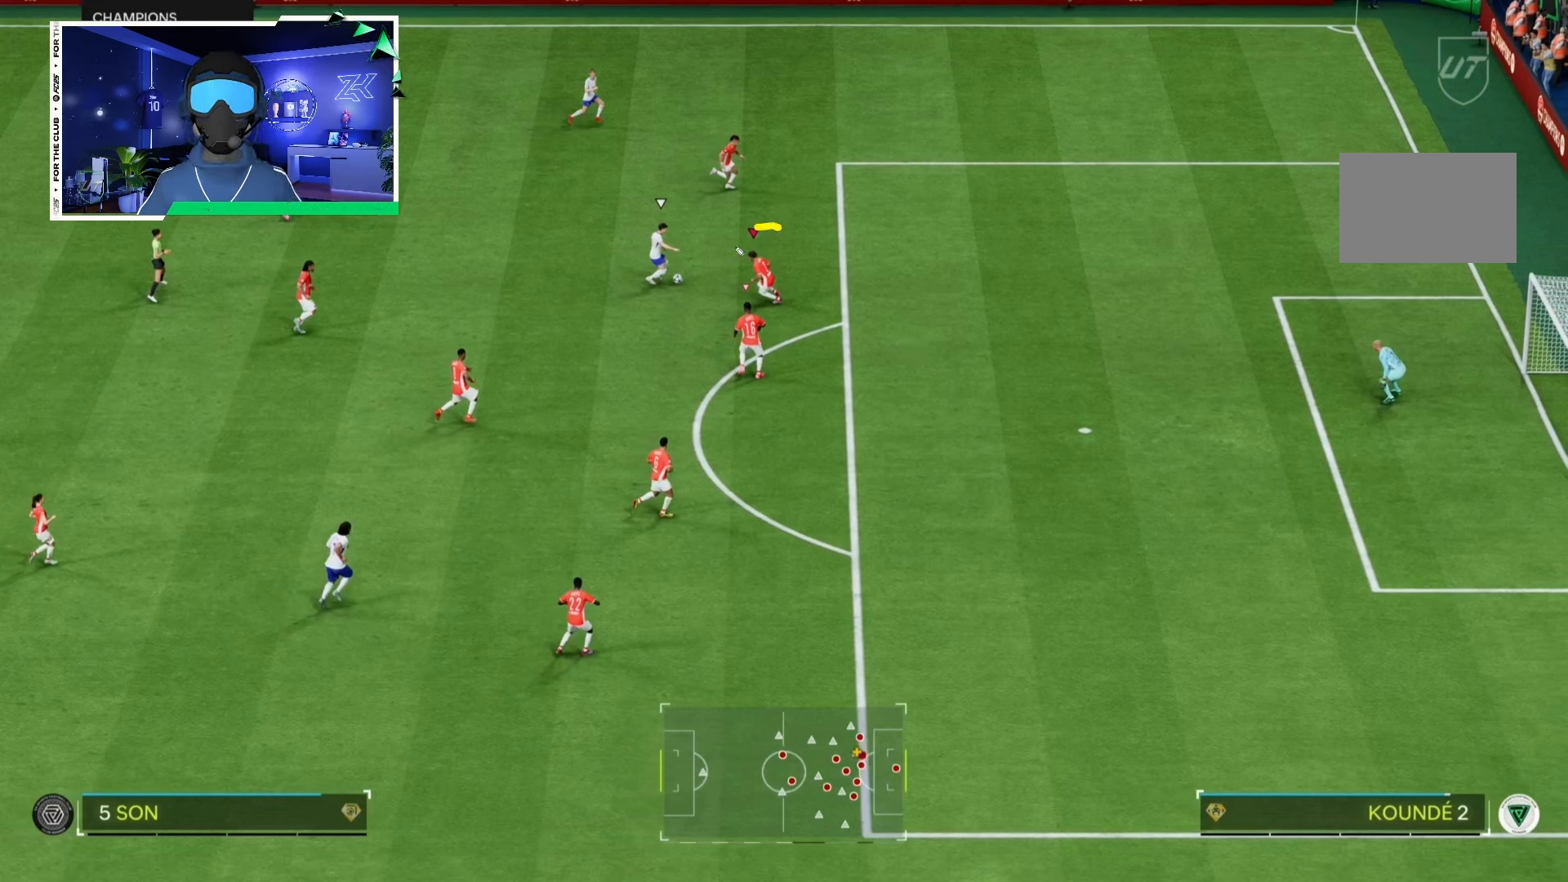
{"buttons": ["L2"], "left_stick": "center", "right_stick": "center", "events": []}
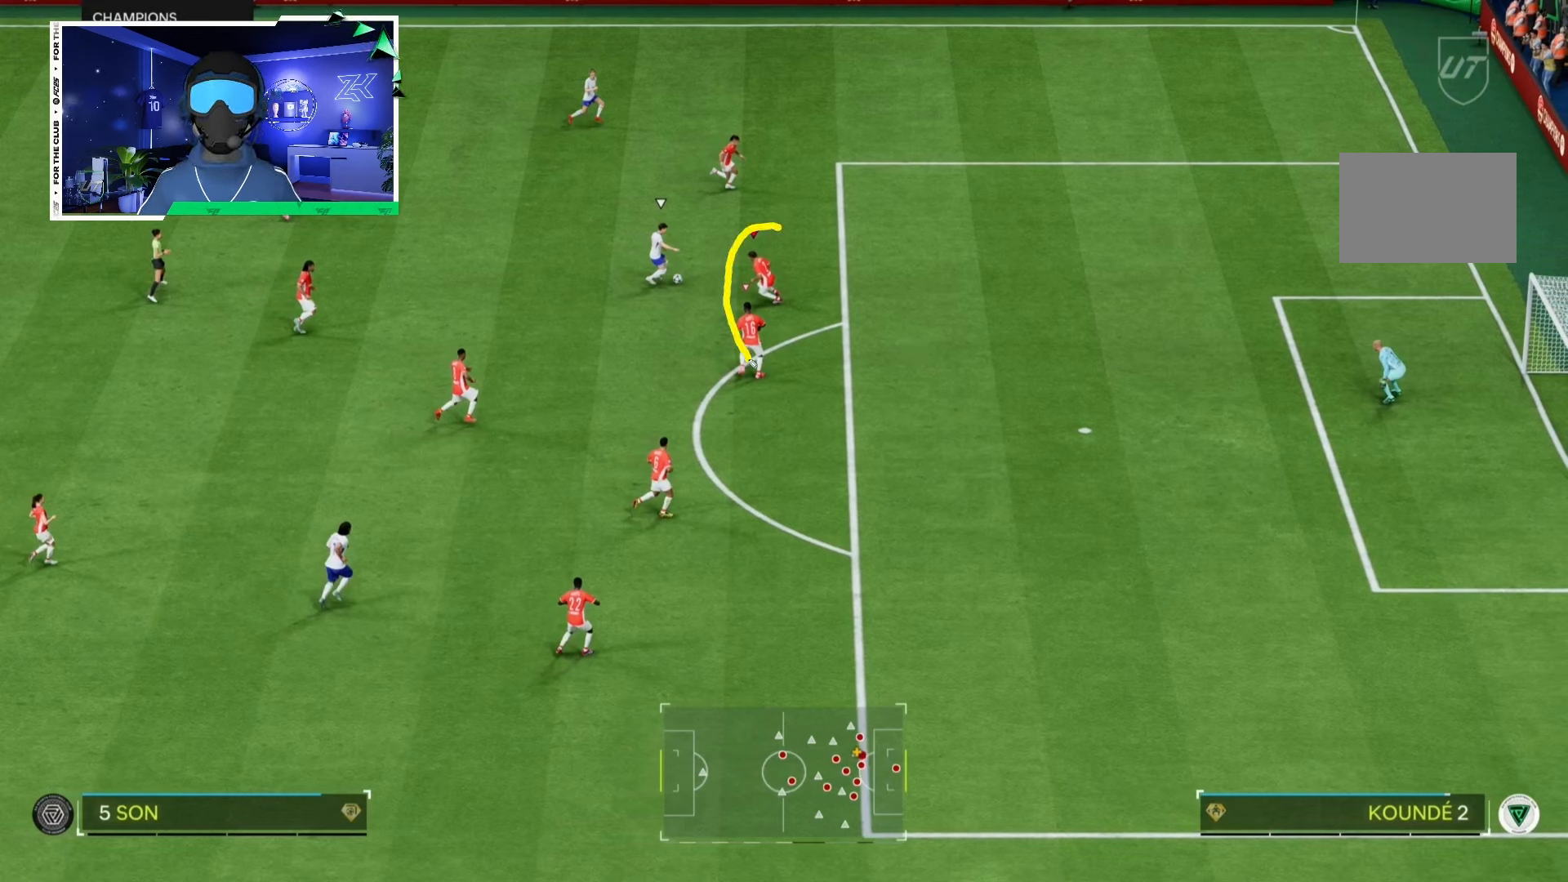
{"buttons": ["L2"], "left_stick": "center", "right_stick": "center", "events": []}
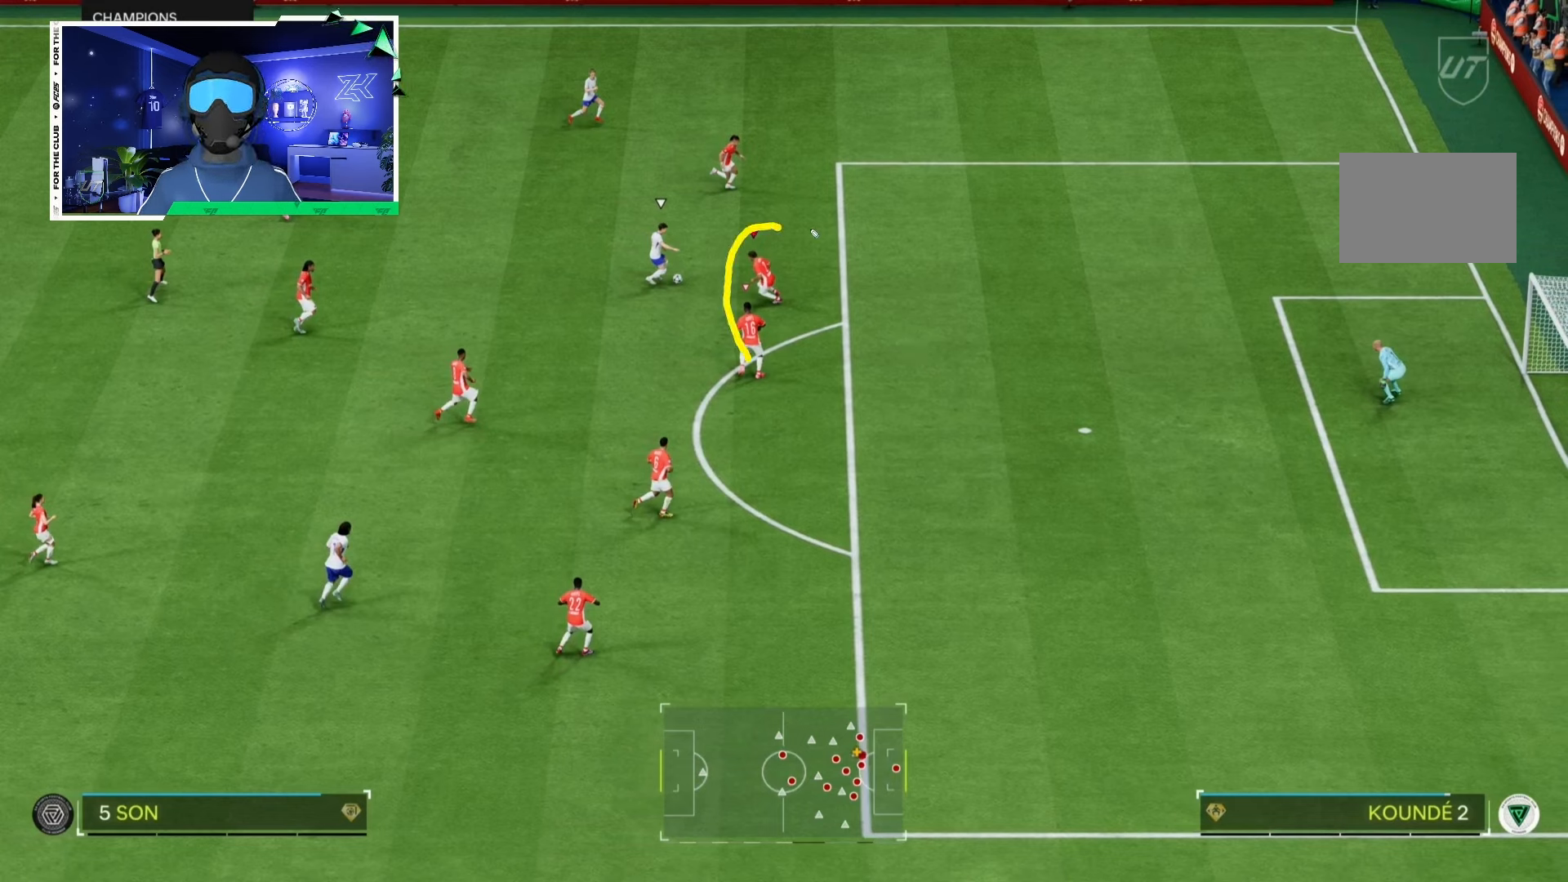
{"buttons": ["L2"], "left_stick": "center", "right_stick": "center", "events": []}
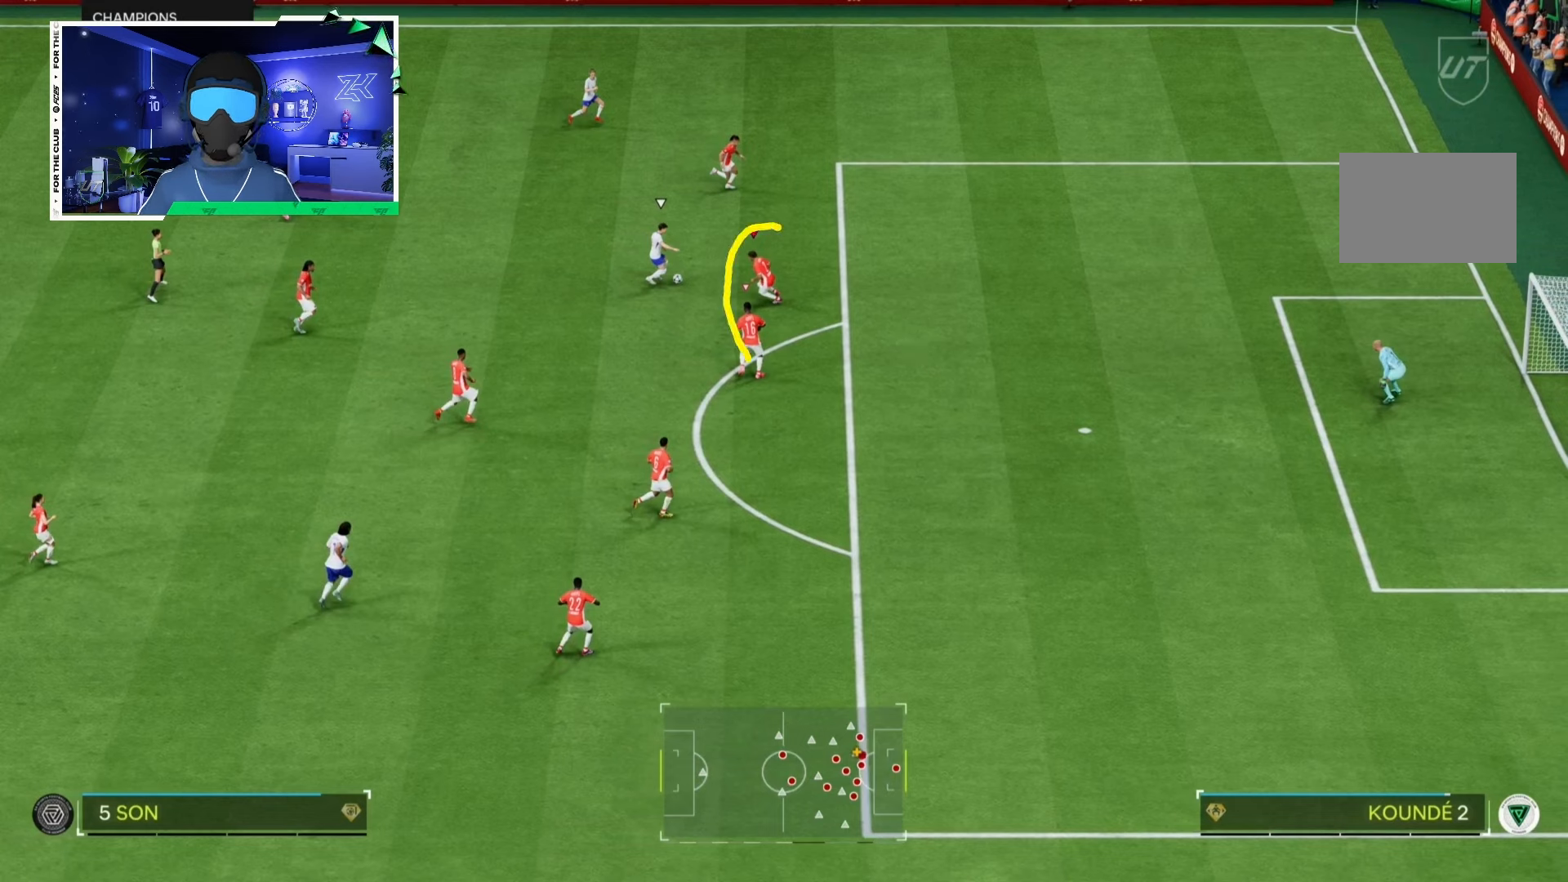
{"buttons": ["L2"], "left_stick": "center", "right_stick": "center", "events": []}
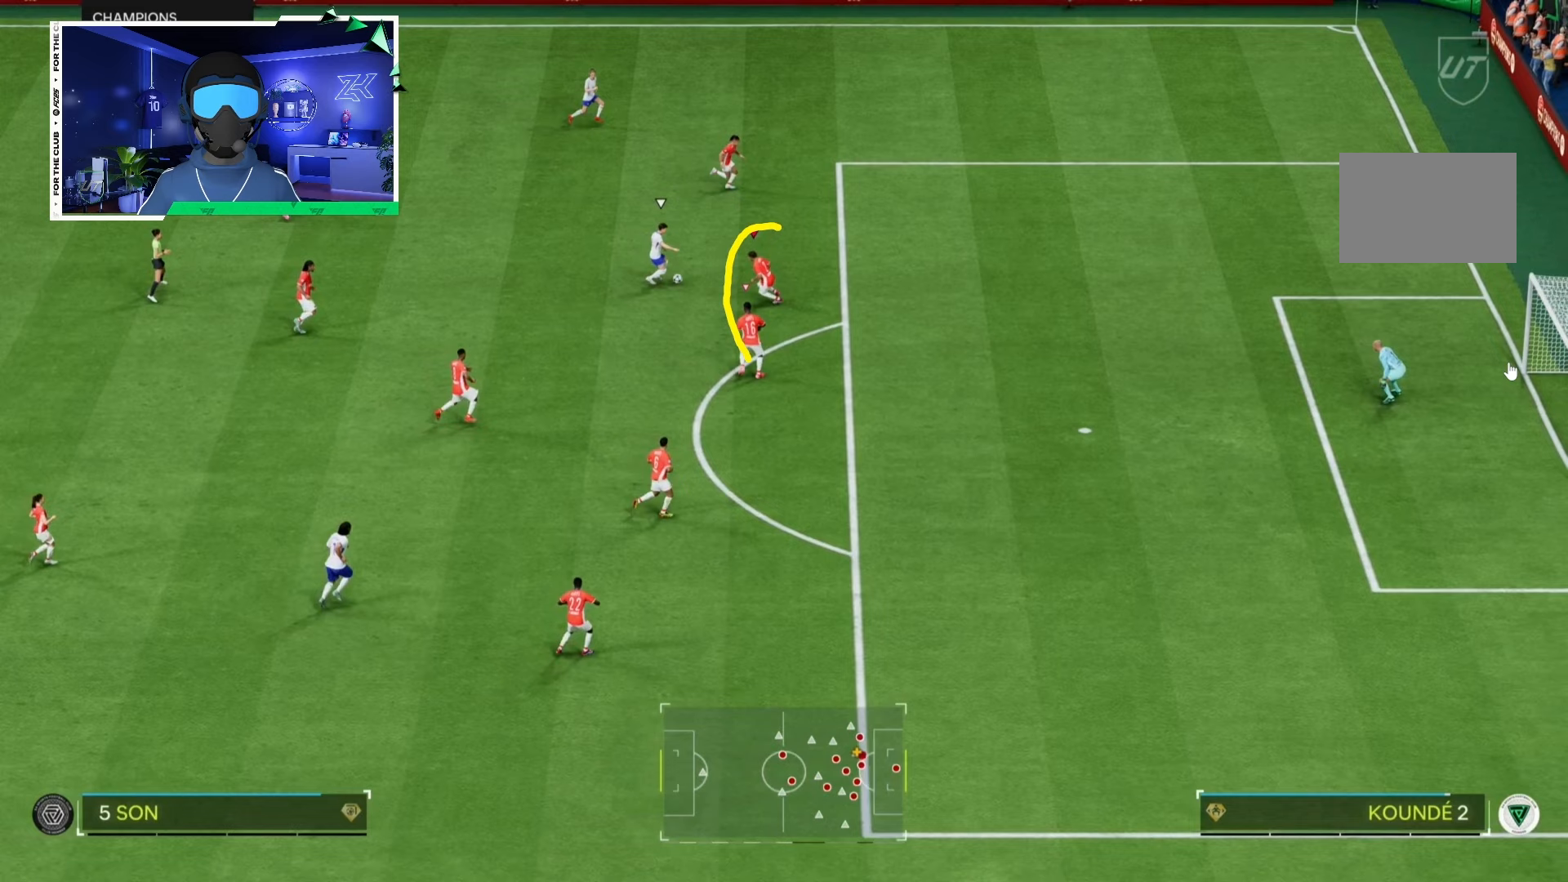
{"buttons": ["L2"], "left_stick": "center", "right_stick": "center", "events": []}
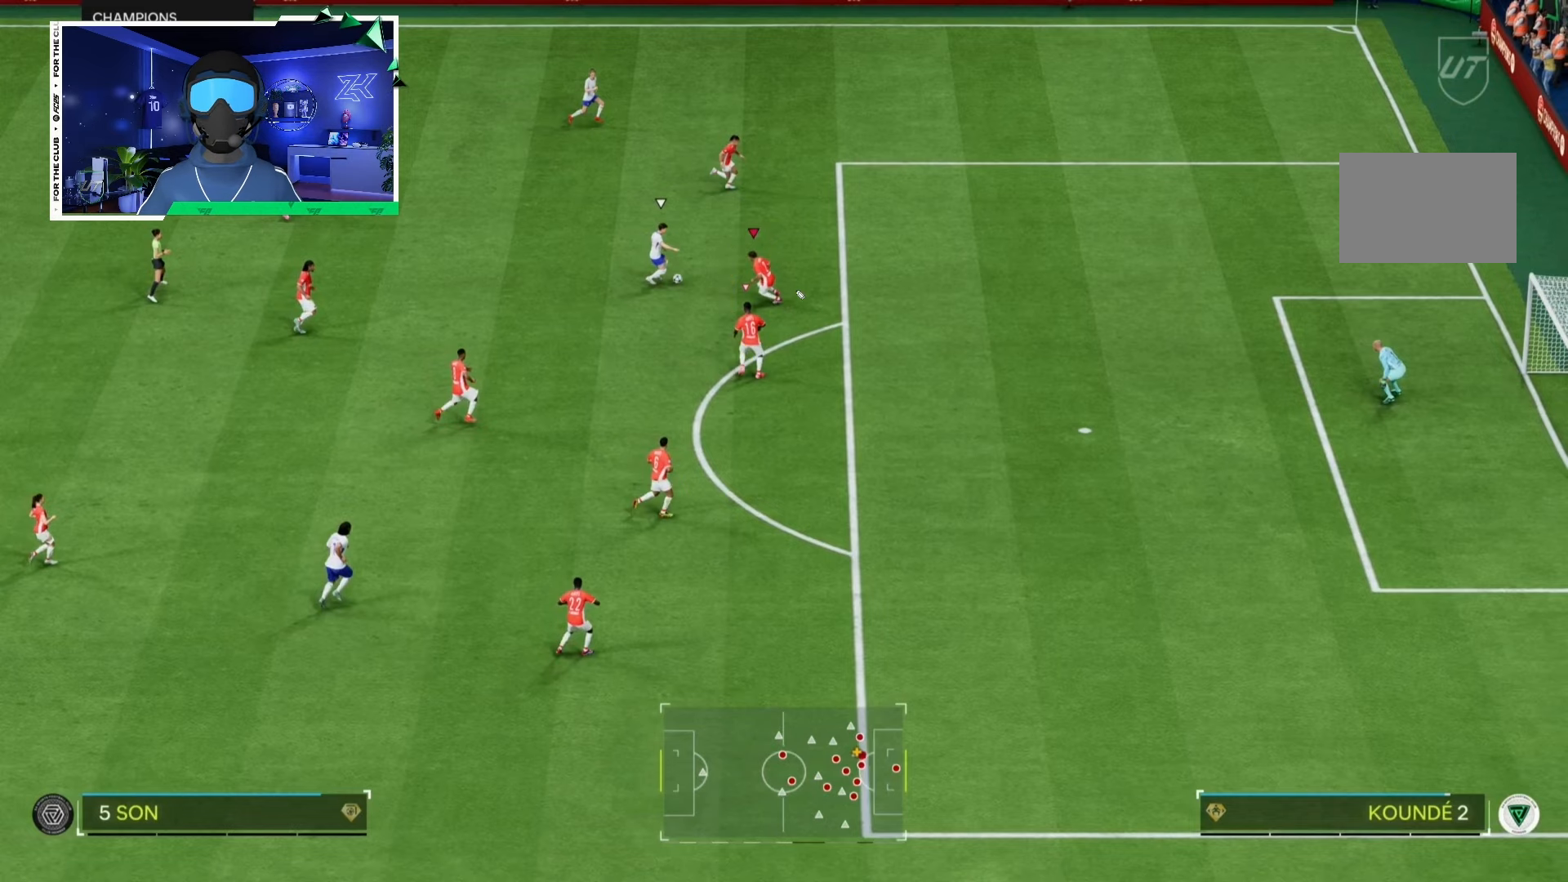
{"buttons": ["L2"], "left_stick": "center", "right_stick": "center", "events": []}
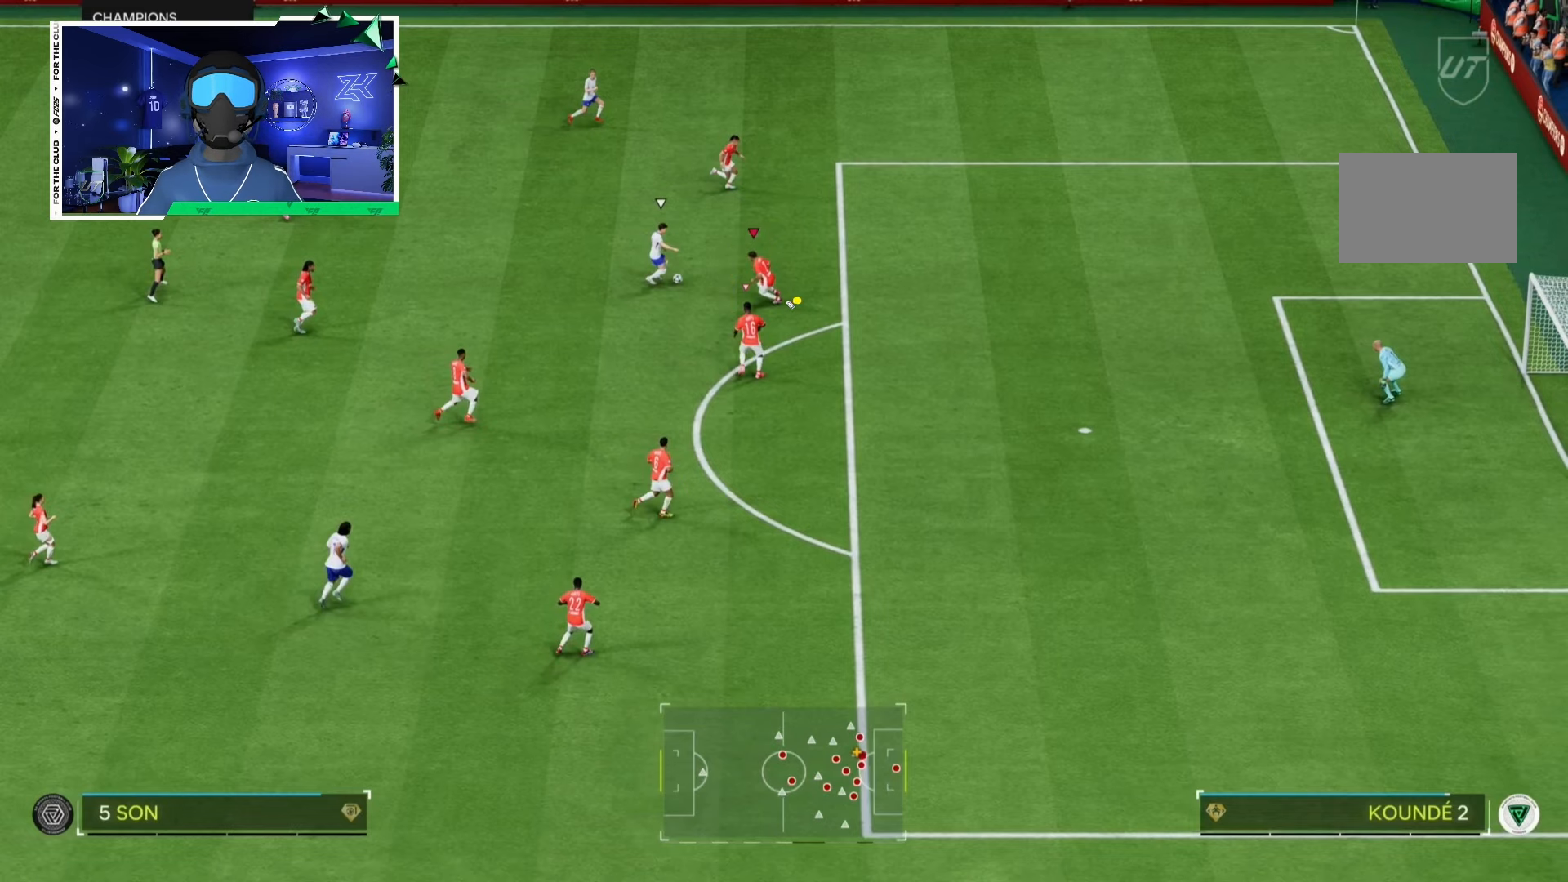
{"buttons": ["L2"], "left_stick": "center", "right_stick": "center", "events": []}
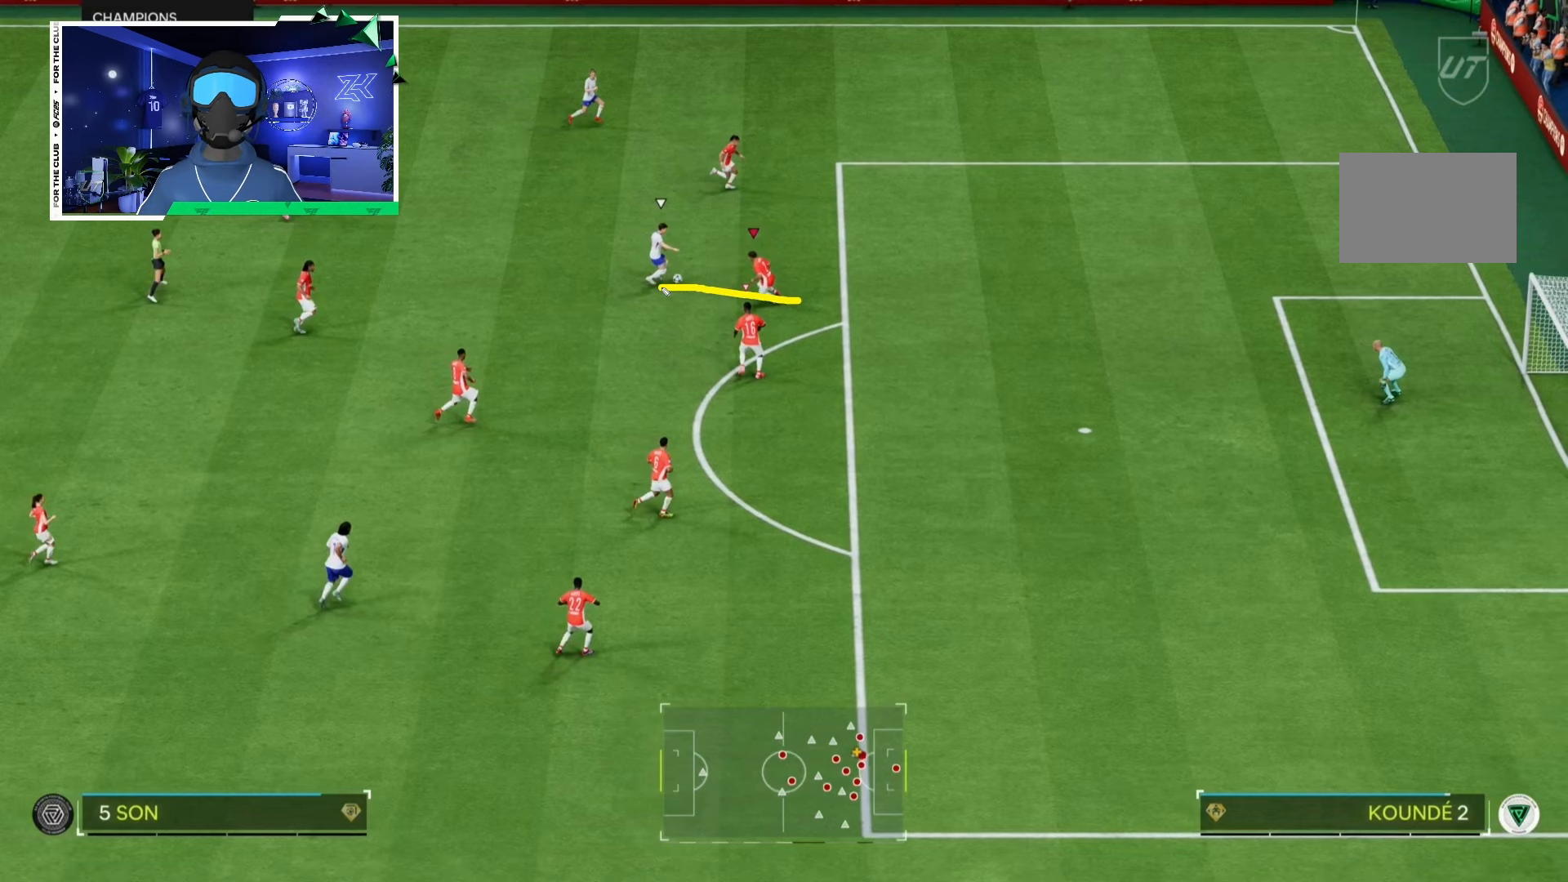
{"buttons": ["L2"], "left_stick": "center", "right_stick": "center", "events": []}
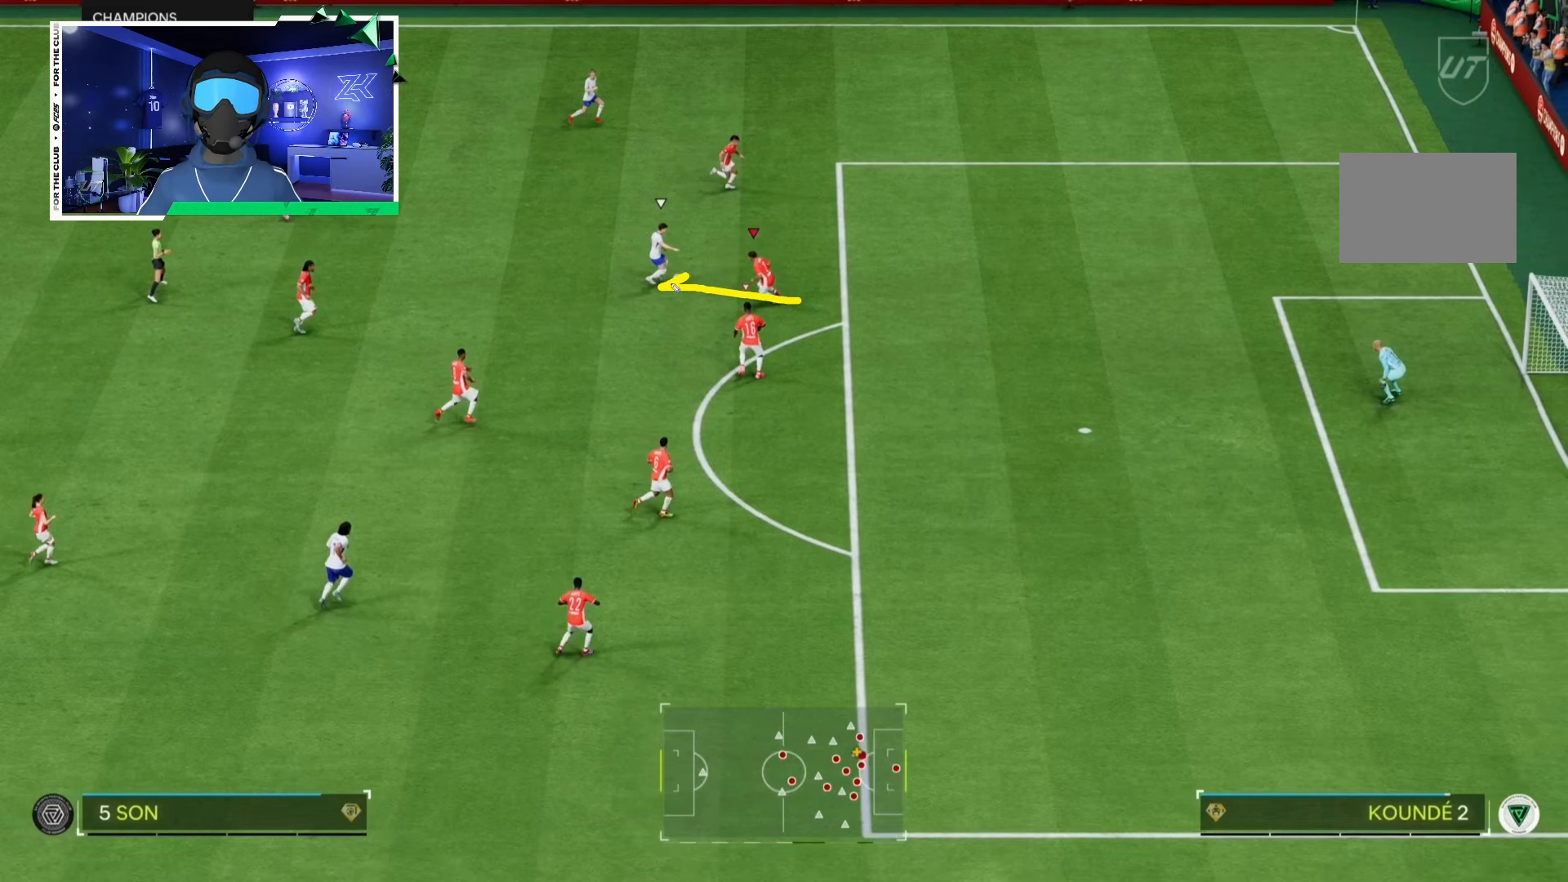
{"buttons": ["L2"], "left_stick": "center", "right_stick": "center", "events": []}
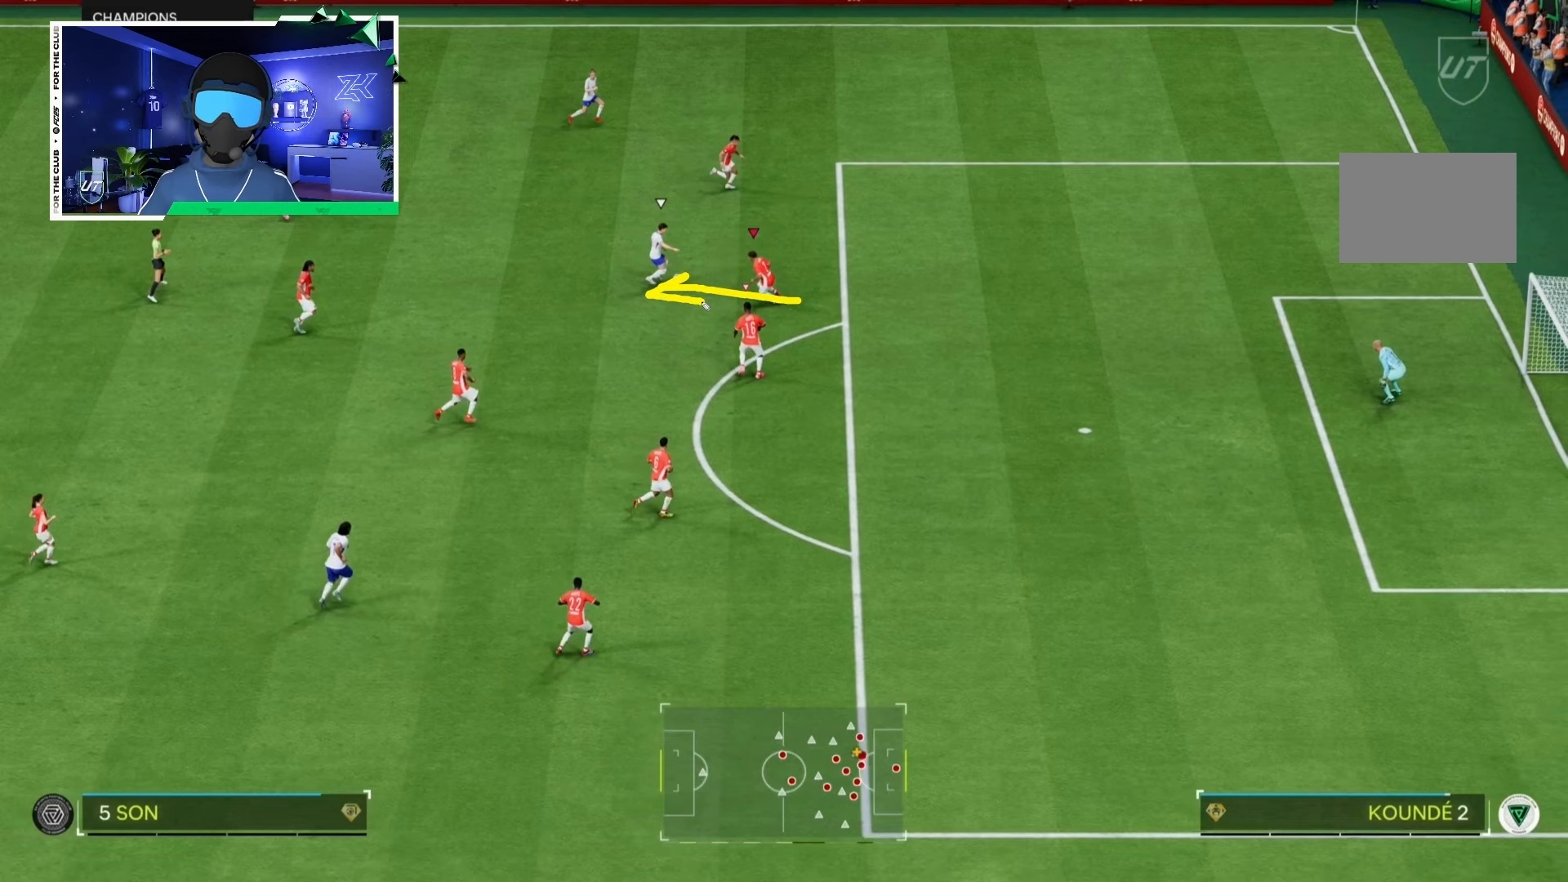
{"buttons": ["L2"], "left_stick": "center", "right_stick": "center", "events": []}
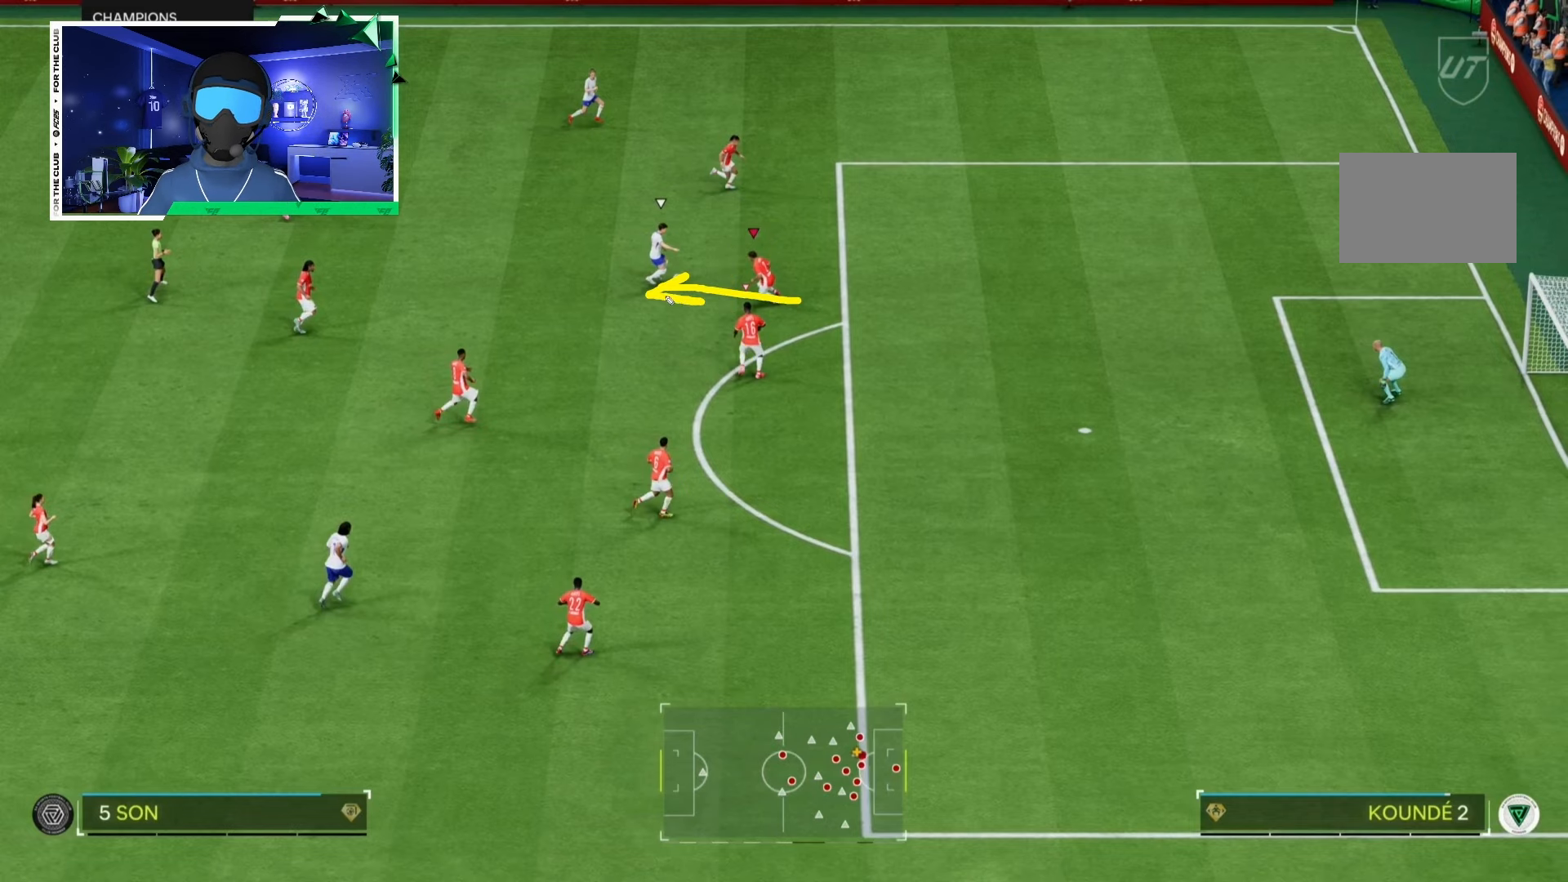
{"buttons": ["L2"], "left_stick": "center", "right_stick": "center", "events": []}
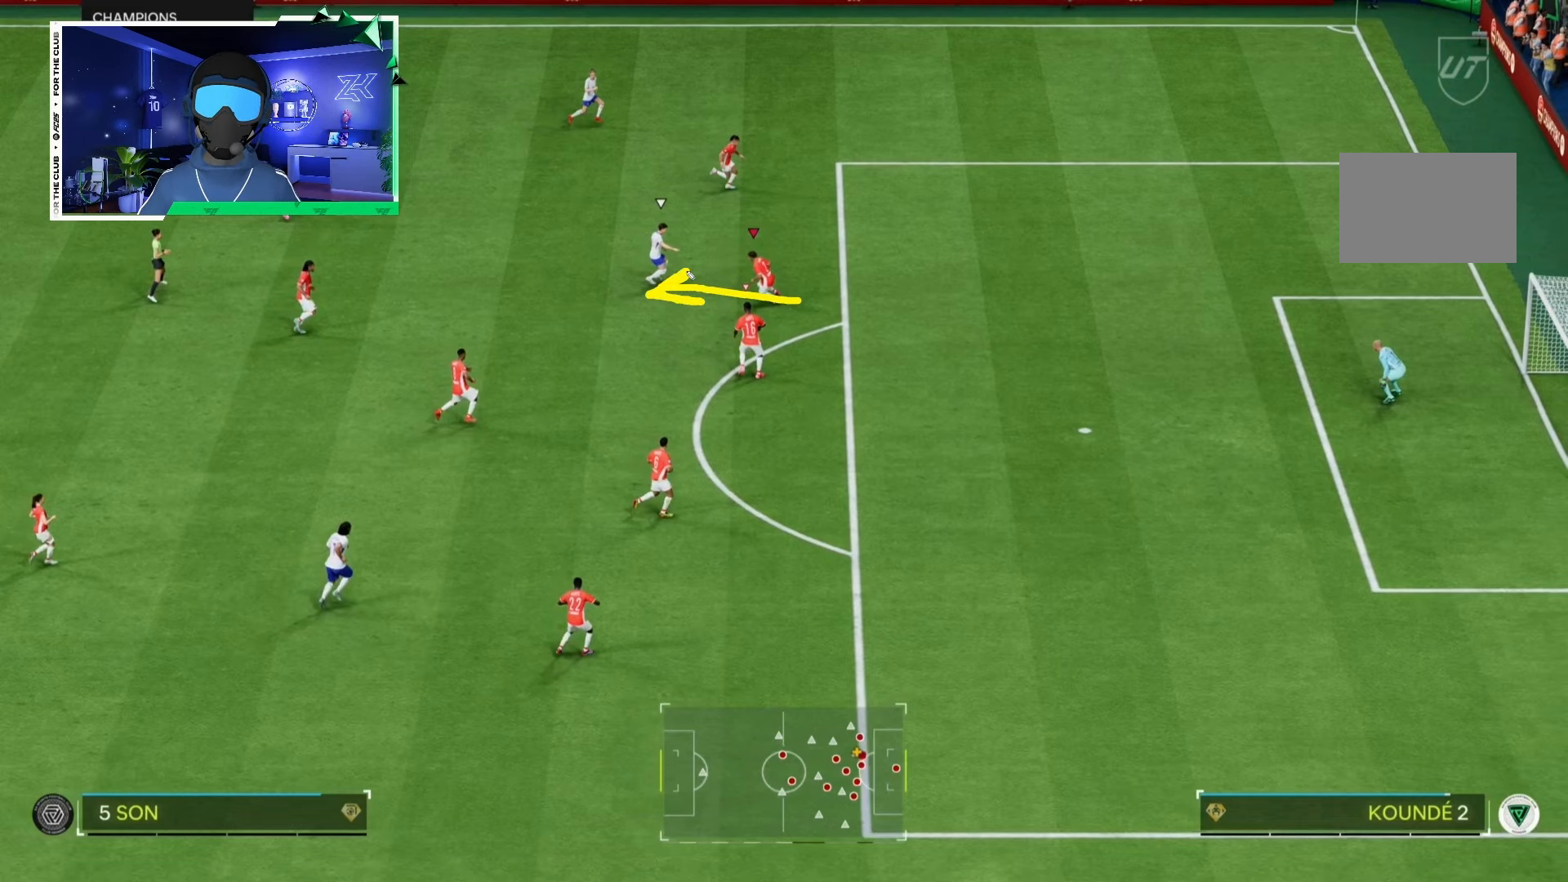
{"buttons": ["L2"], "left_stick": "center", "right_stick": "center", "events": []}
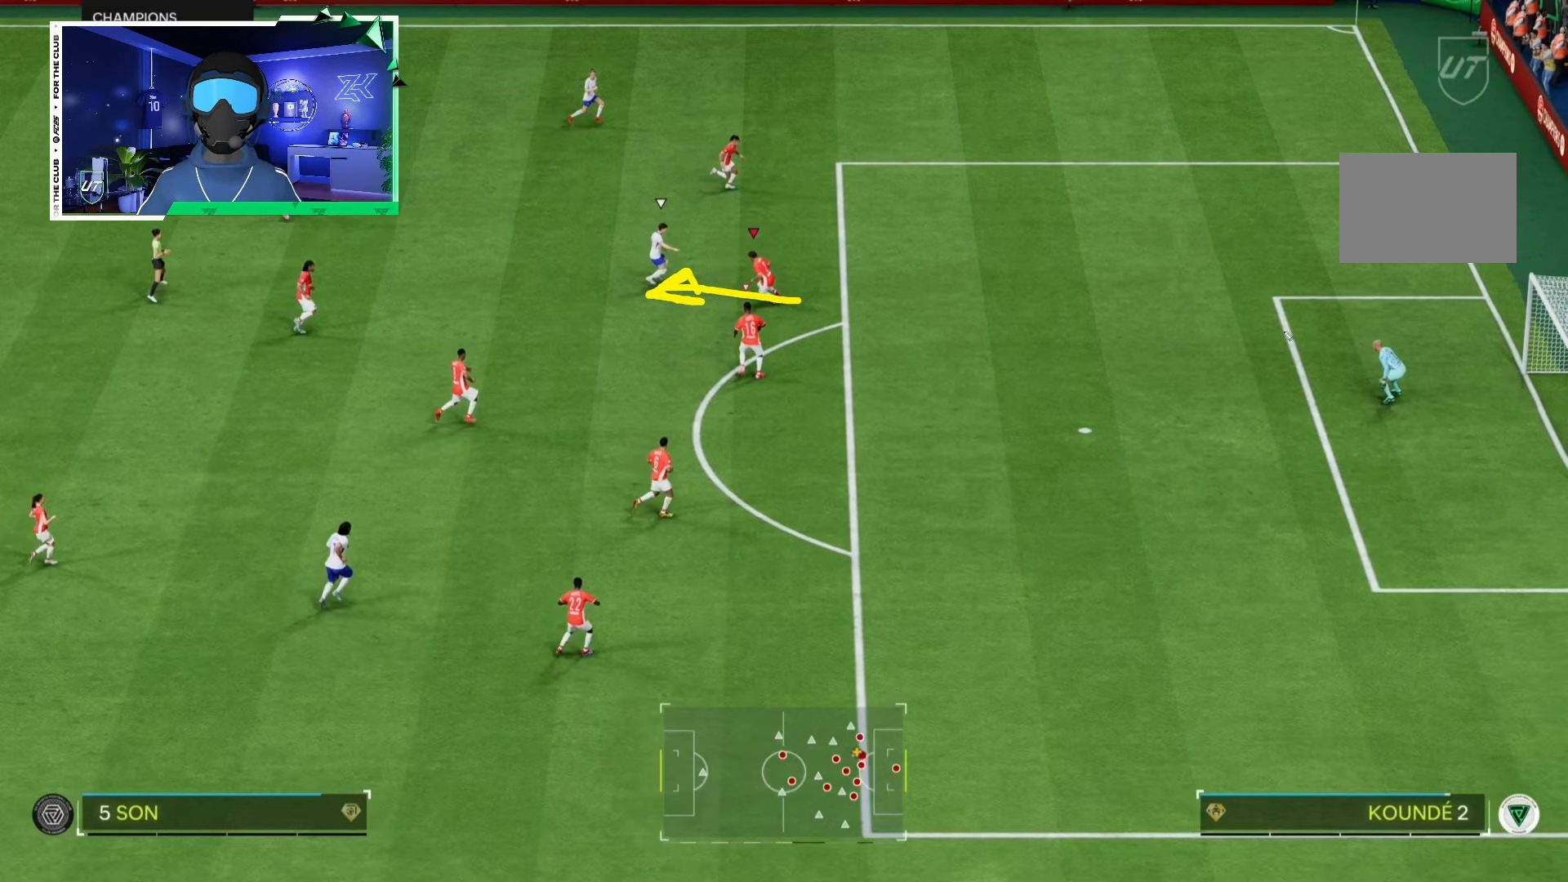
{"buttons": ["L2"], "left_stick": "center", "right_stick": "center", "events": []}
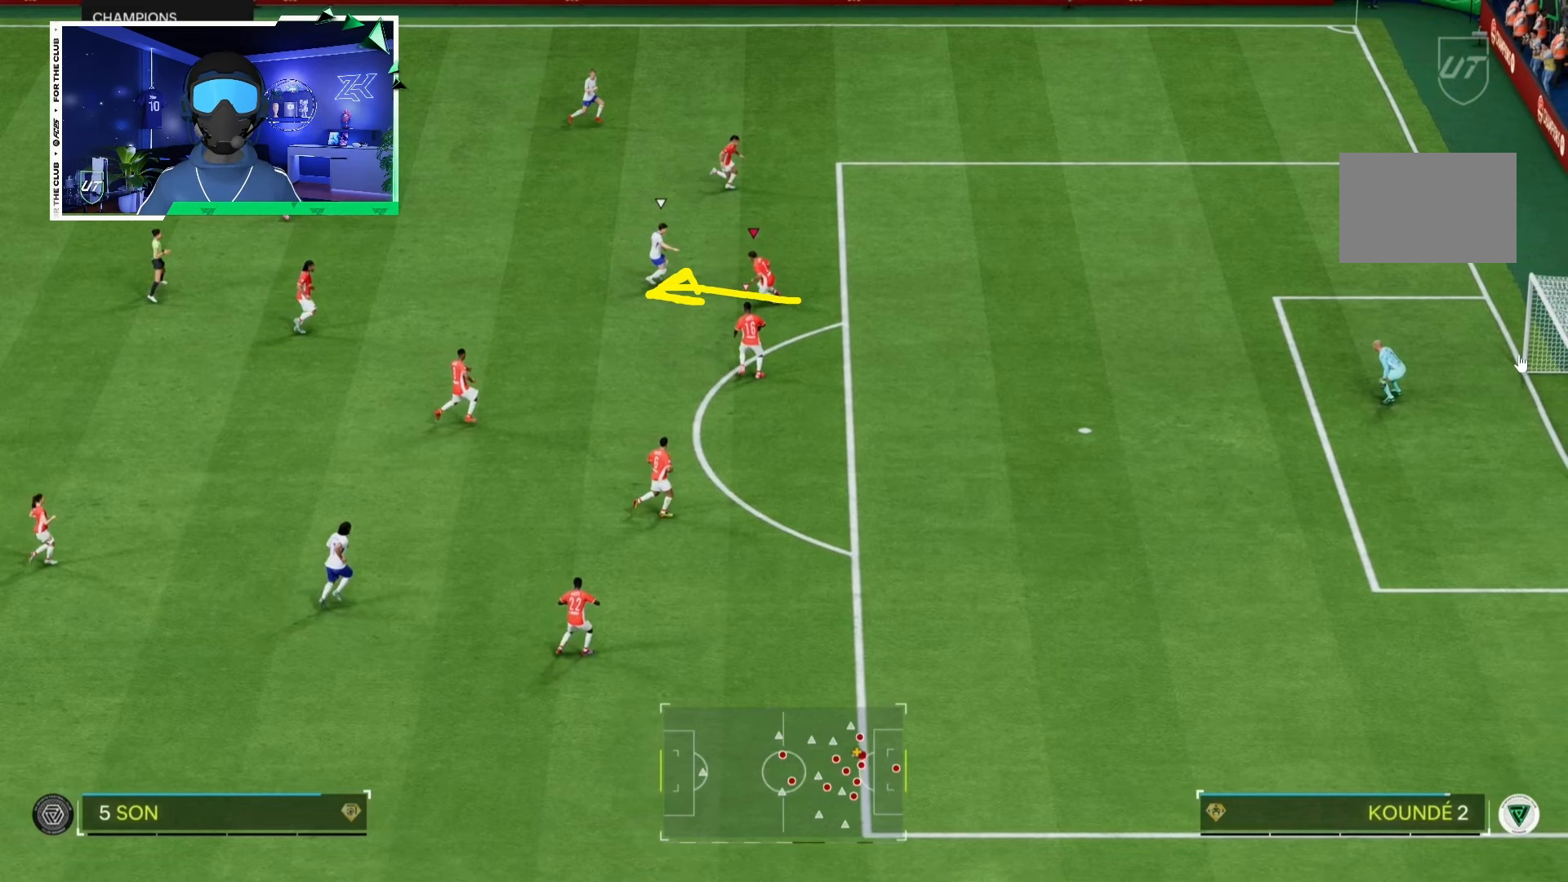
{"buttons": ["L2"], "left_stick": "center", "right_stick": "center", "events": []}
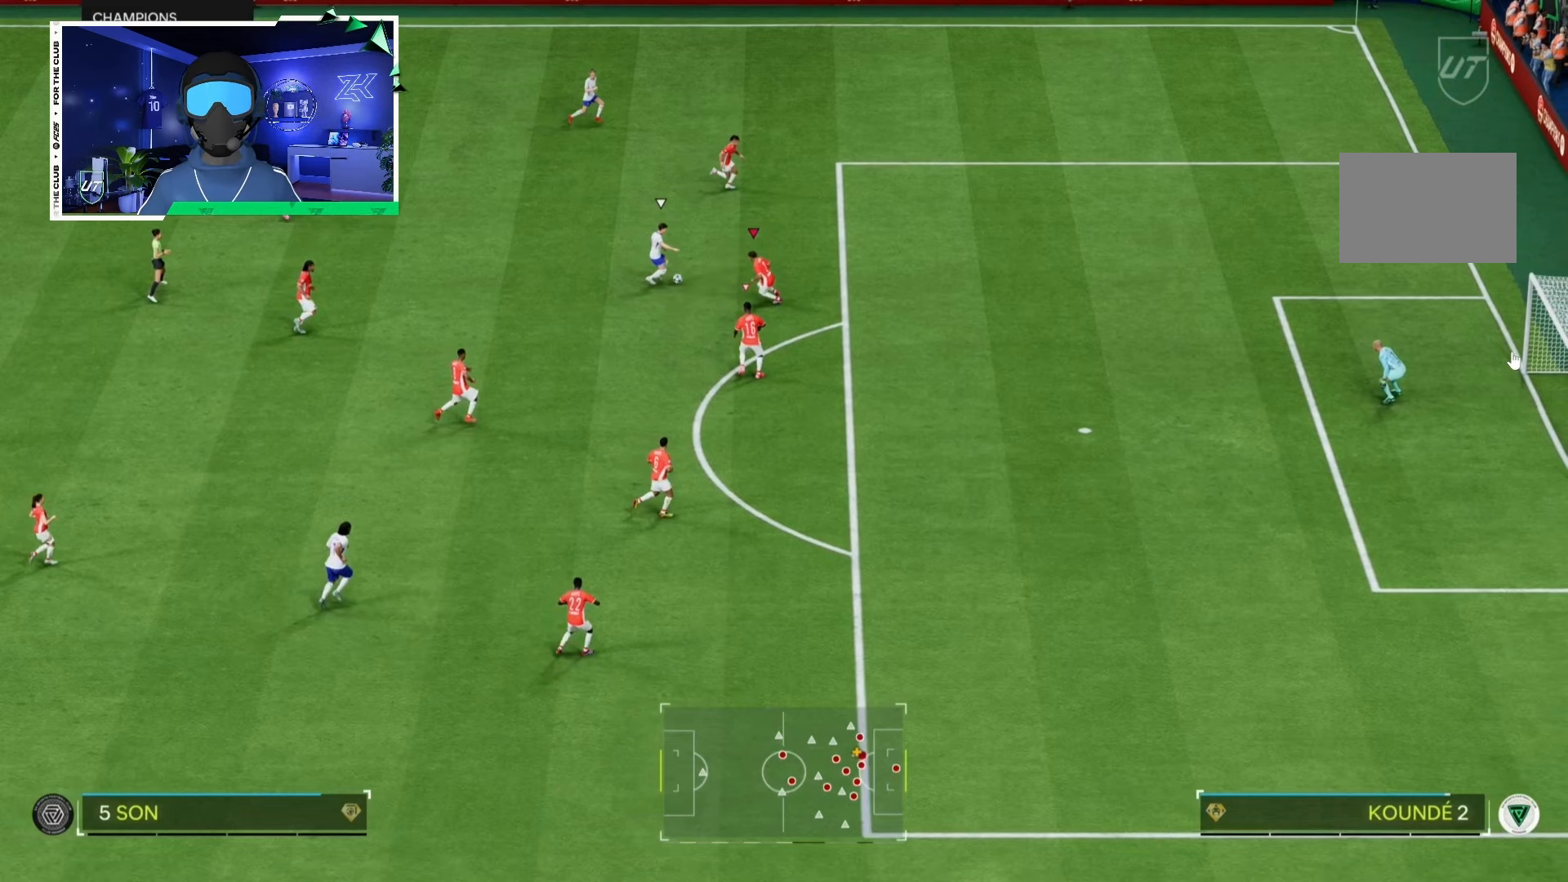
{"buttons": ["L2"], "left_stick": "center", "right_stick": "center", "events": []}